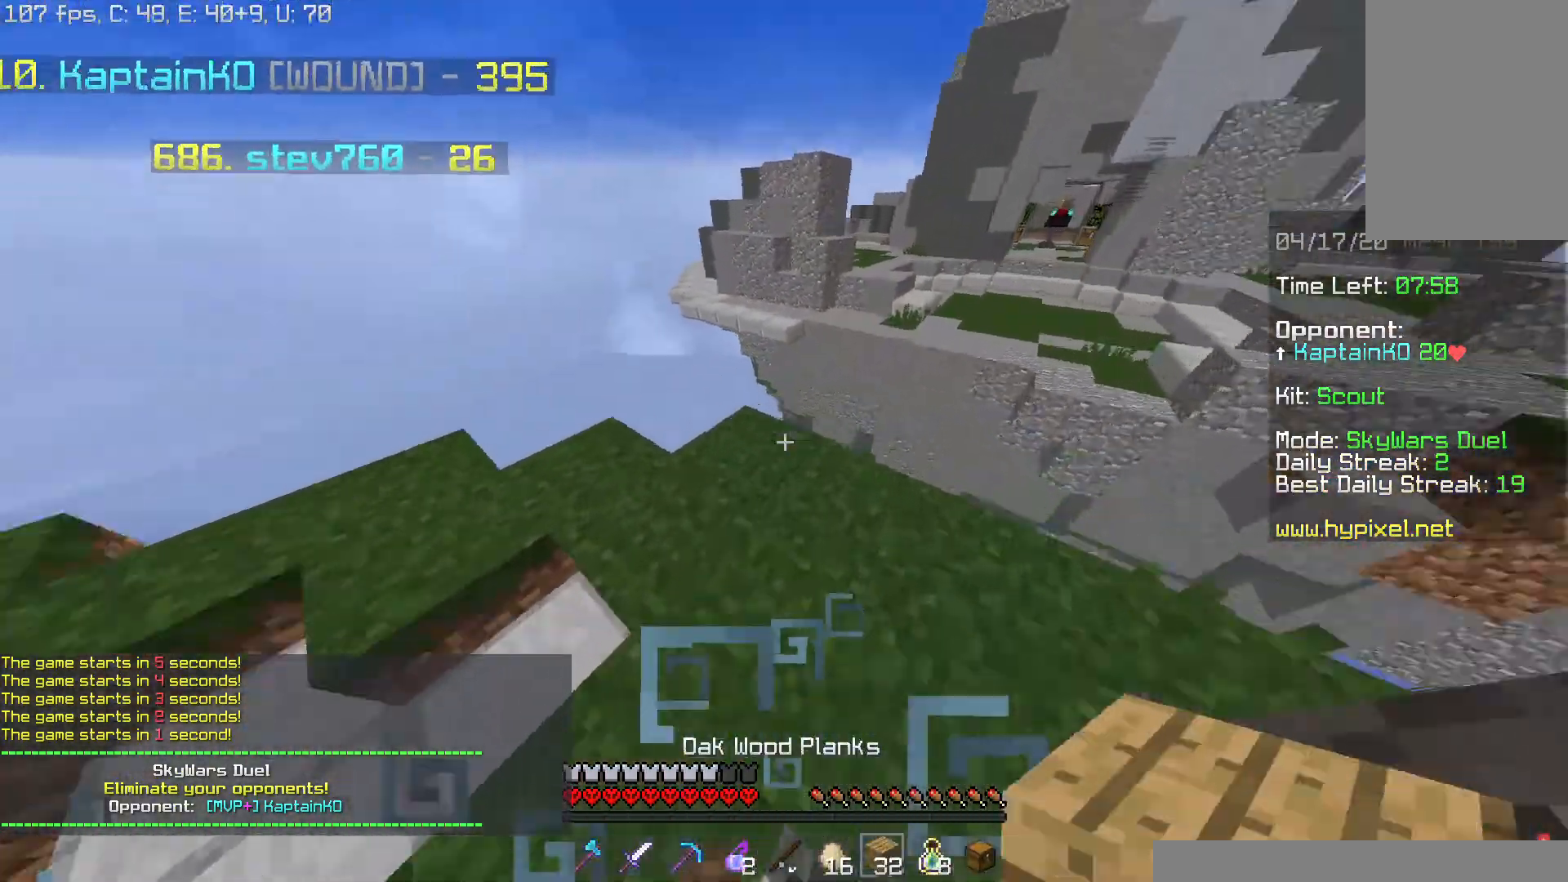
Gameplay with keyboard and mouse; each line is a JSON object with the keys and mouse buttons held at the frame after it. "events" lists presses ("down") and releases ("up") of "a", "d", "s", "space", "w", "mouse_left" and "mouse_right" between this image and that frame as [ms after this image, input, new state], when the widget could be followed in between. "mouse_left", "mouse_right" = the "left", "right" buttons of the "mouse" list. No other keys are recorded. Fast repeated clicks can show as one long hold. Mouse movement is not recorded.
{"keys": ["d", "s"], "mouse": ["right"], "events": [[50, "w", "up"], [183, "s", "down"], [333, "mouse_right", "down"], [400, "mouse_right", "up"], [483, "mouse_right", "down"]]}
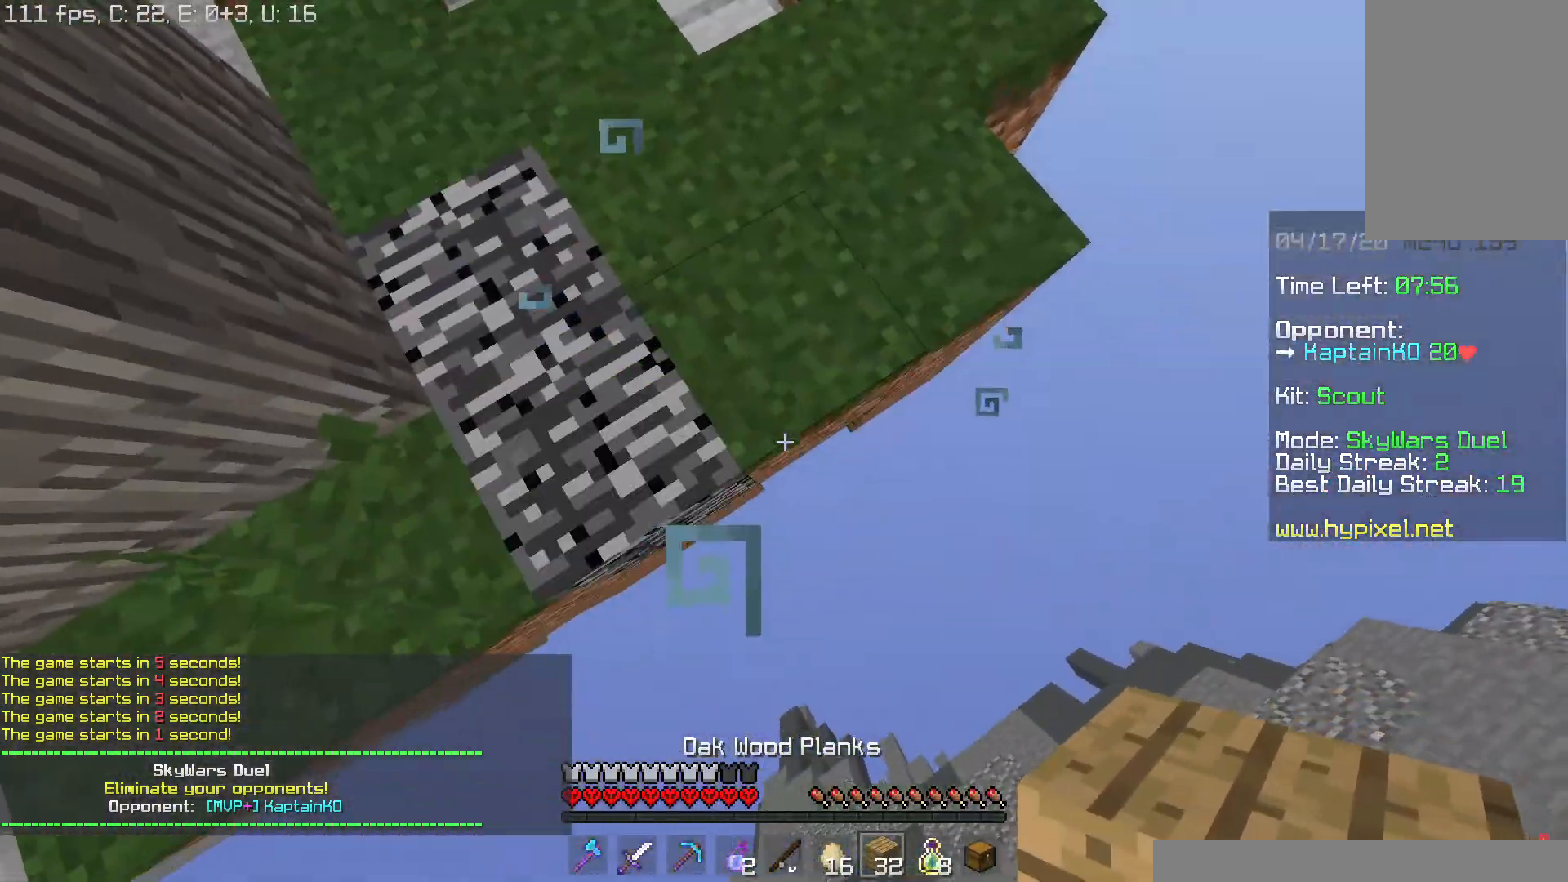
{"keys": ["d", "s"], "mouse": [], "events": [[50, "mouse_right", "up"], [134, "mouse_right", "down"], [200, "mouse_right", "up"], [334, "mouse_right", "down"], [400, "mouse_right", "up"]]}
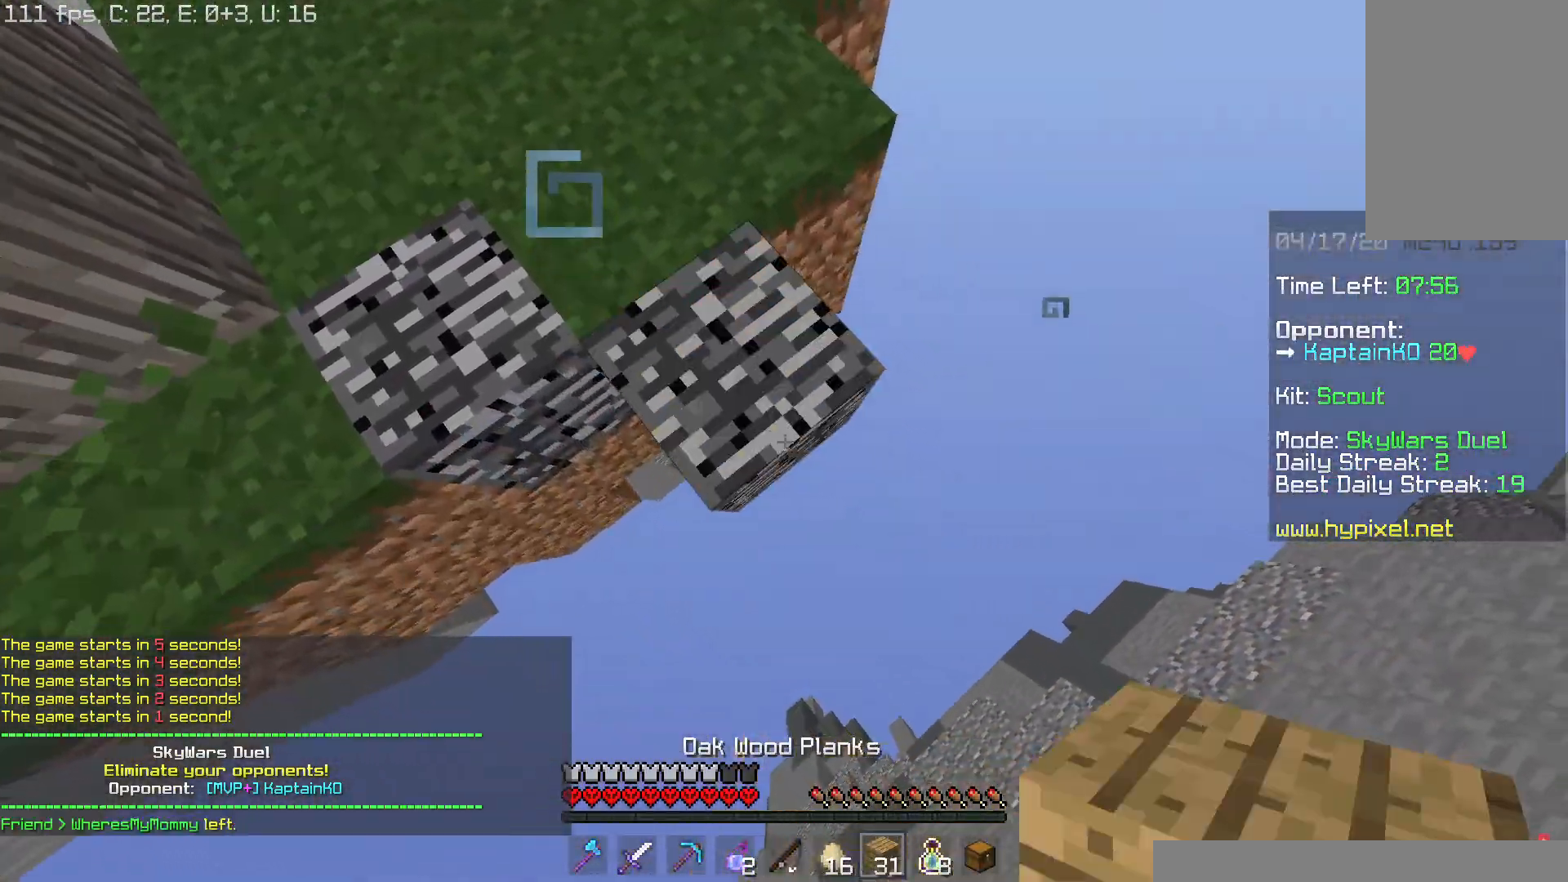
{"keys": [], "mouse": [], "events": [[83, "d", "up"], [83, "mouse_right", "down"], [166, "s", "up"], [216, "mouse_right", "up"], [233, "a", "down"], [467, "a", "up"]]}
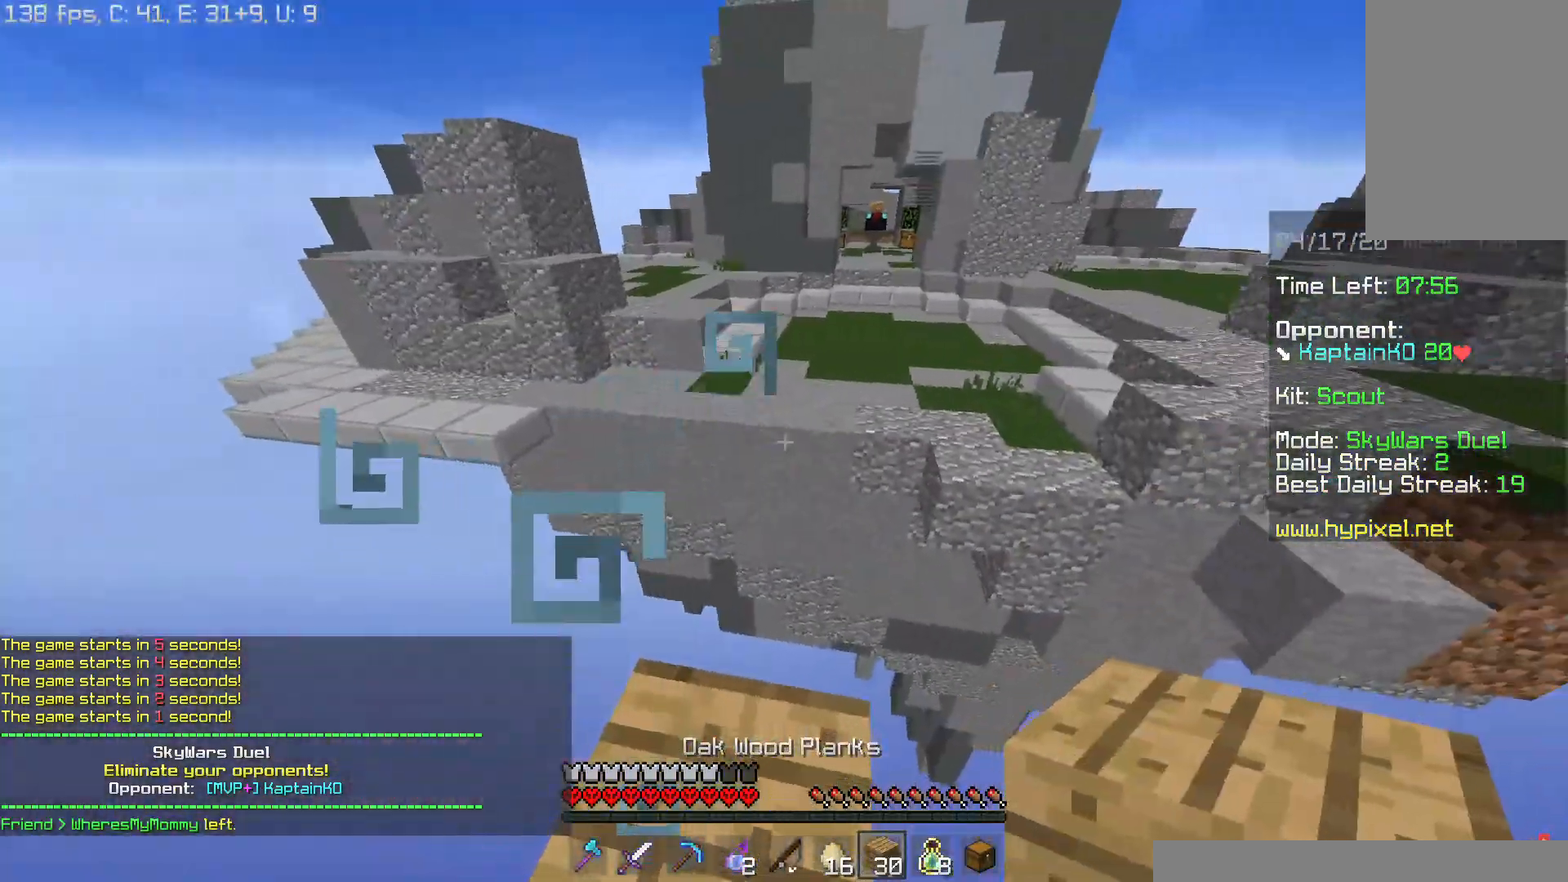
{"keys": ["d", "space", "w"], "mouse": [], "events": [[83, "w", "down"], [184, "mouse_left", "down"], [234, "space", "down"], [384, "d", "down"], [467, "mouse_left", "up"]]}
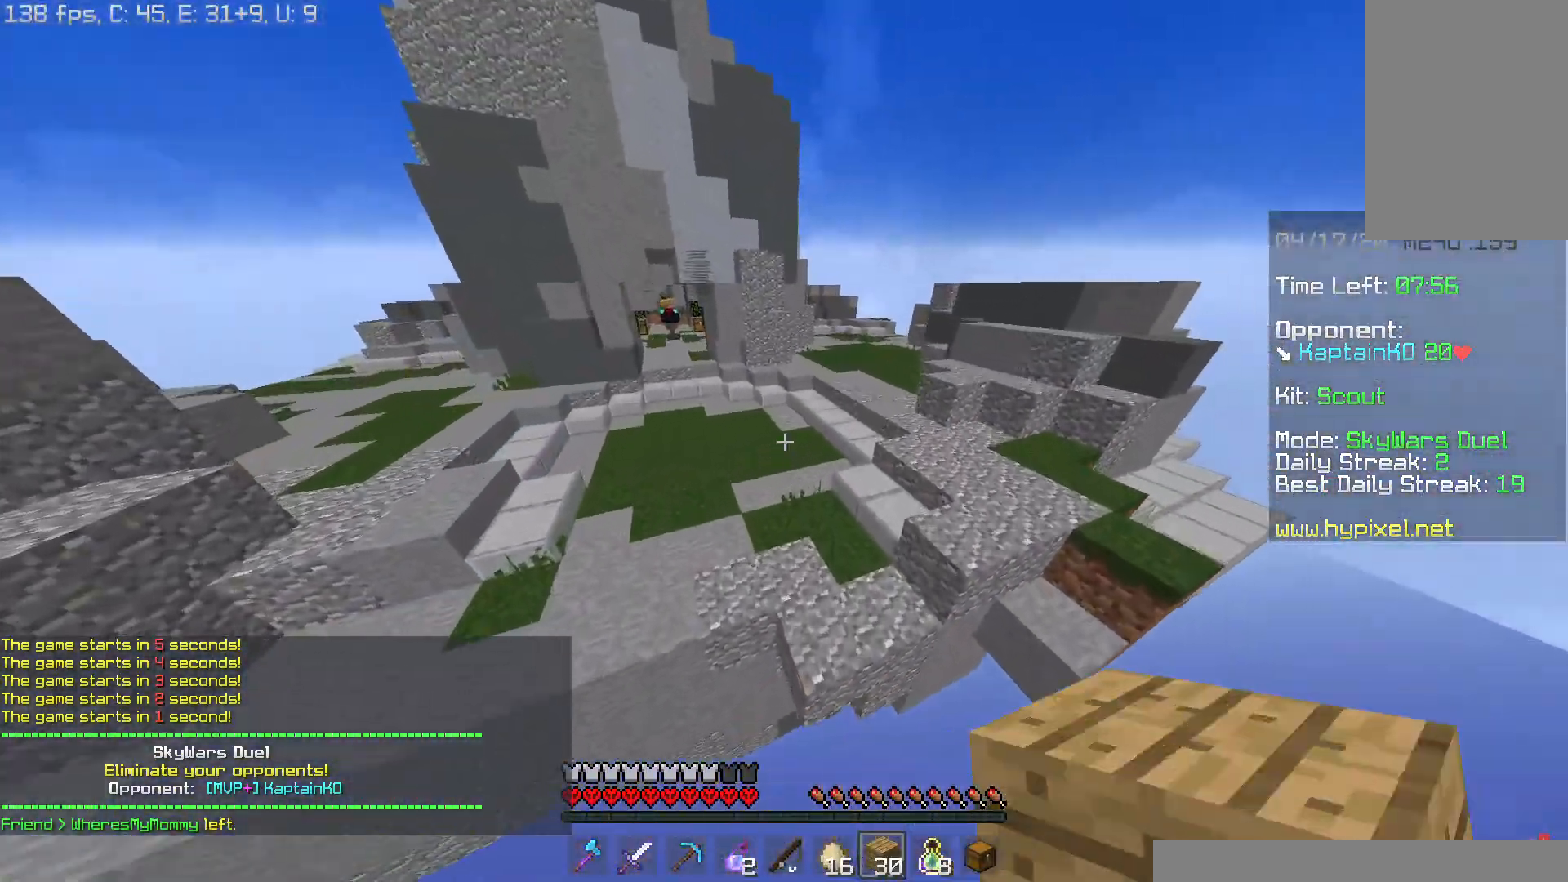
{"keys": ["w"], "mouse": [], "events": [[50, "space", "up"], [216, "d", "up"]]}
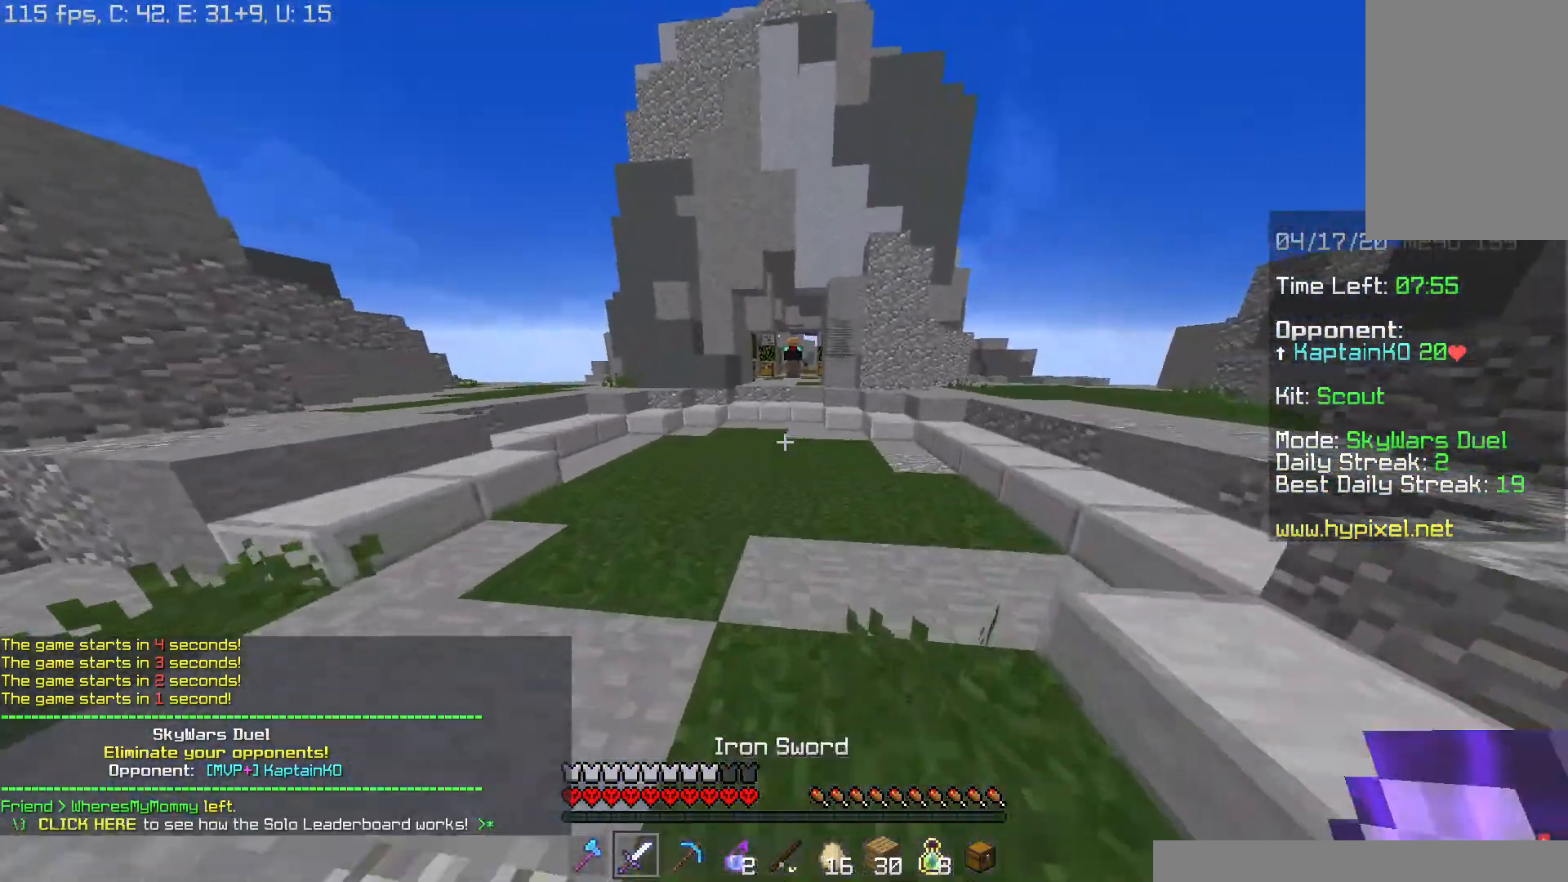
{"keys": ["w"], "mouse": [], "events": []}
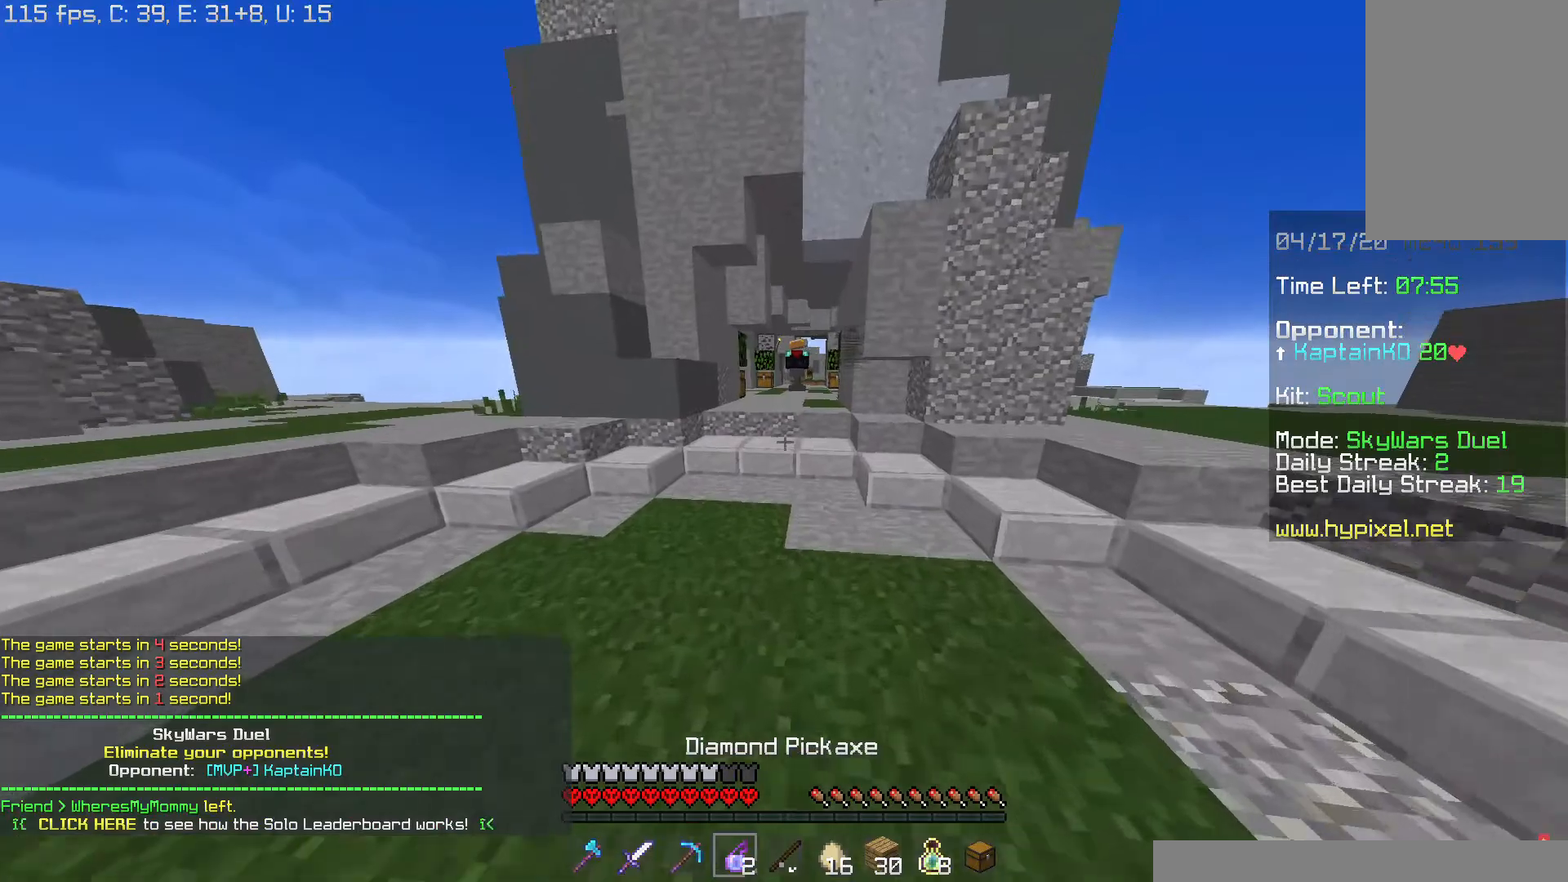
{"keys": ["space", "w"], "mouse": [], "events": [[417, "space", "down"]]}
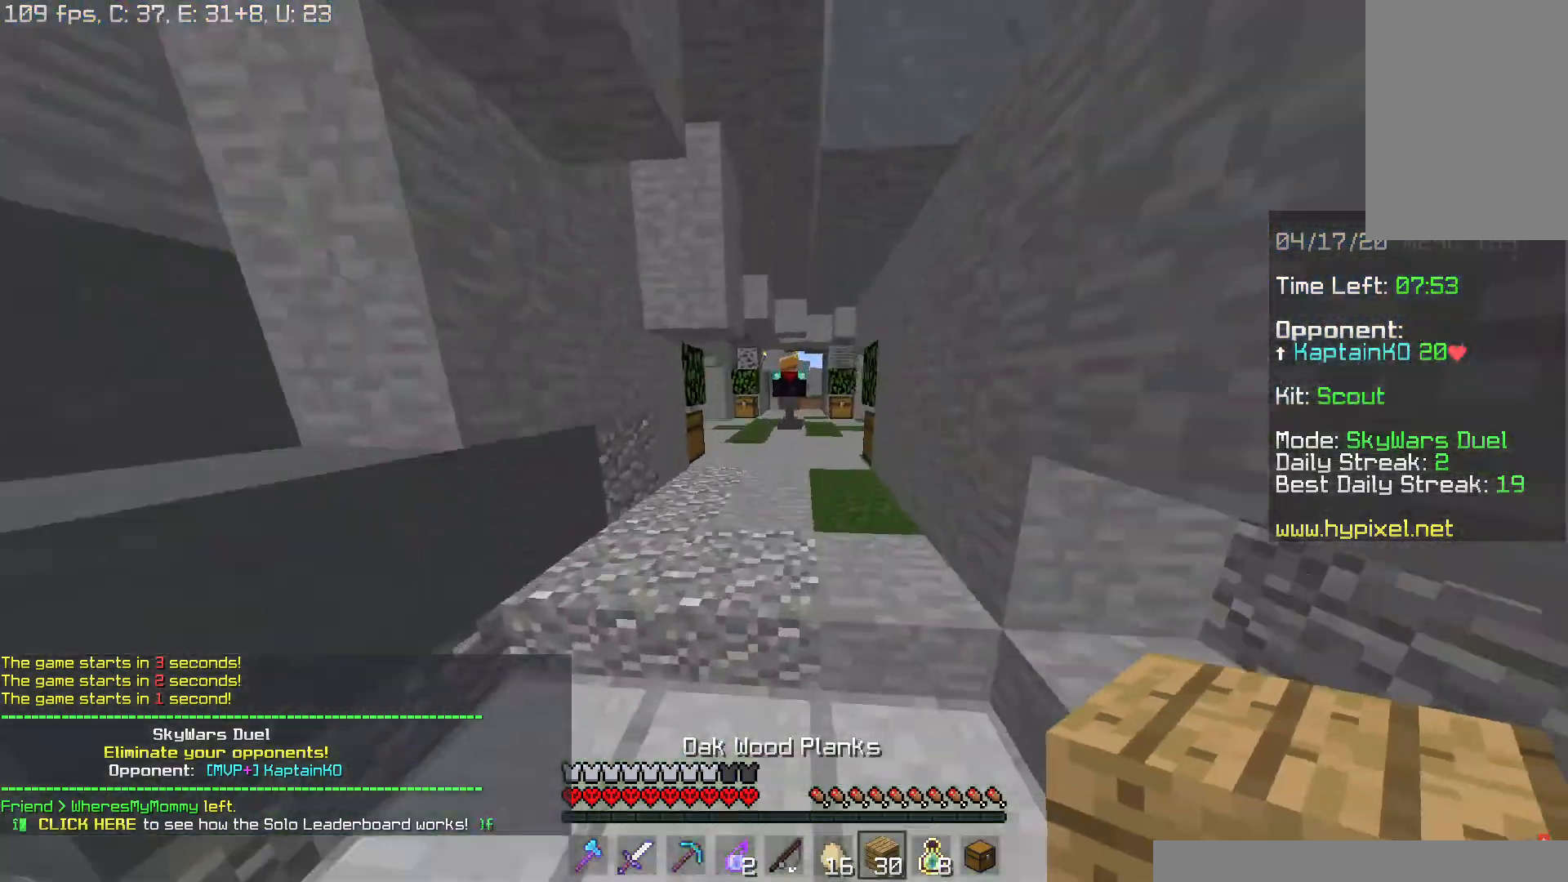
{"keys": ["w"], "mouse": [], "events": [[150, "space", "up"], [384, "a", "down"], [467, "a", "up"]]}
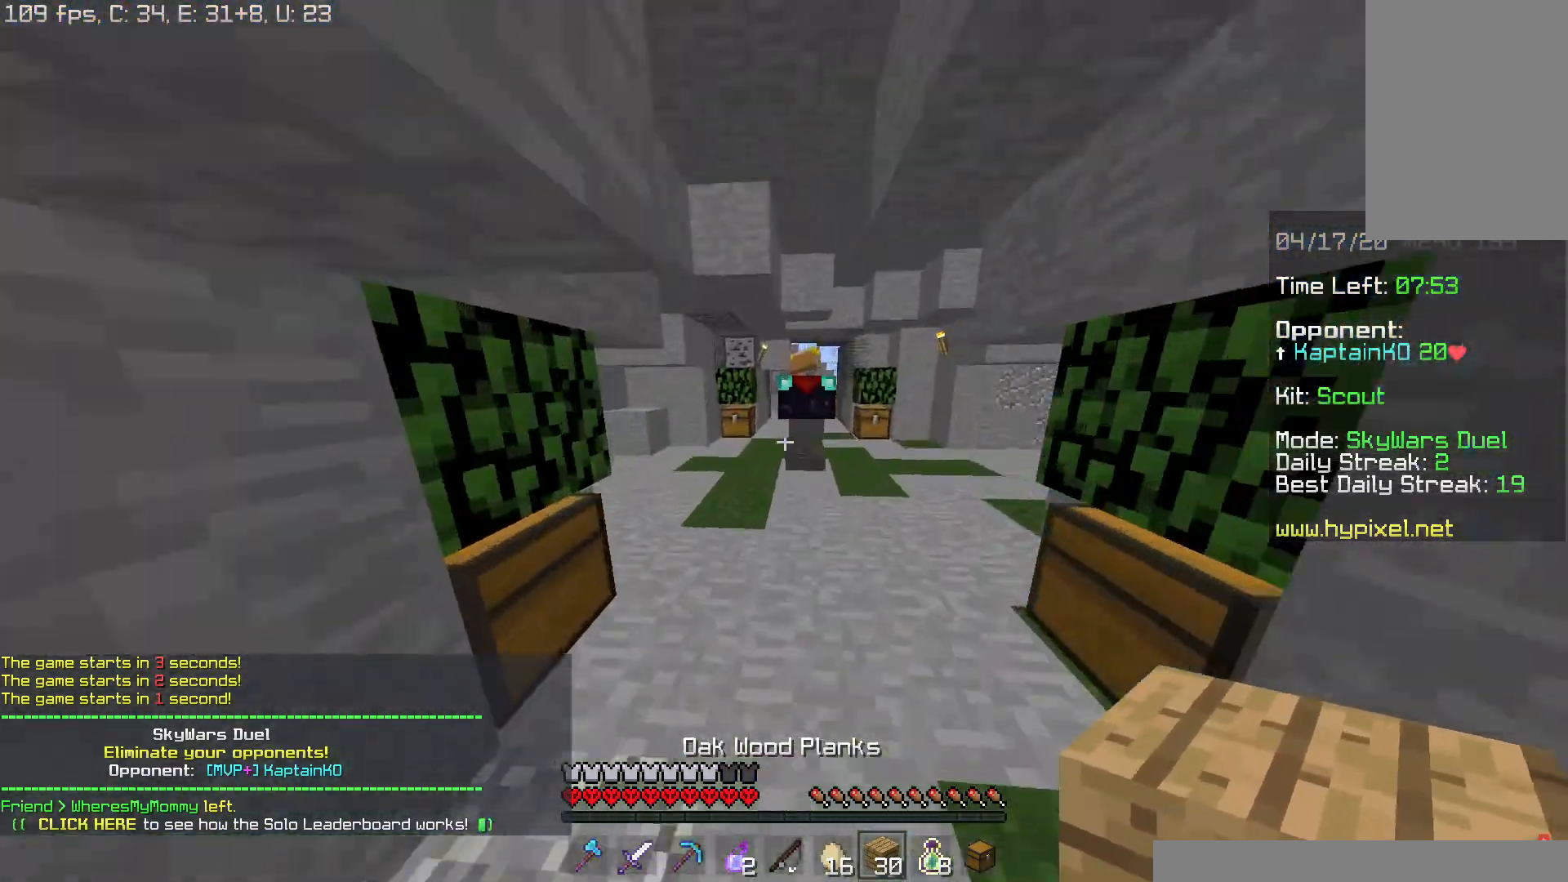
{"keys": ["w"], "mouse": [], "events": [[183, "a", "down"], [417, "a", "up"]]}
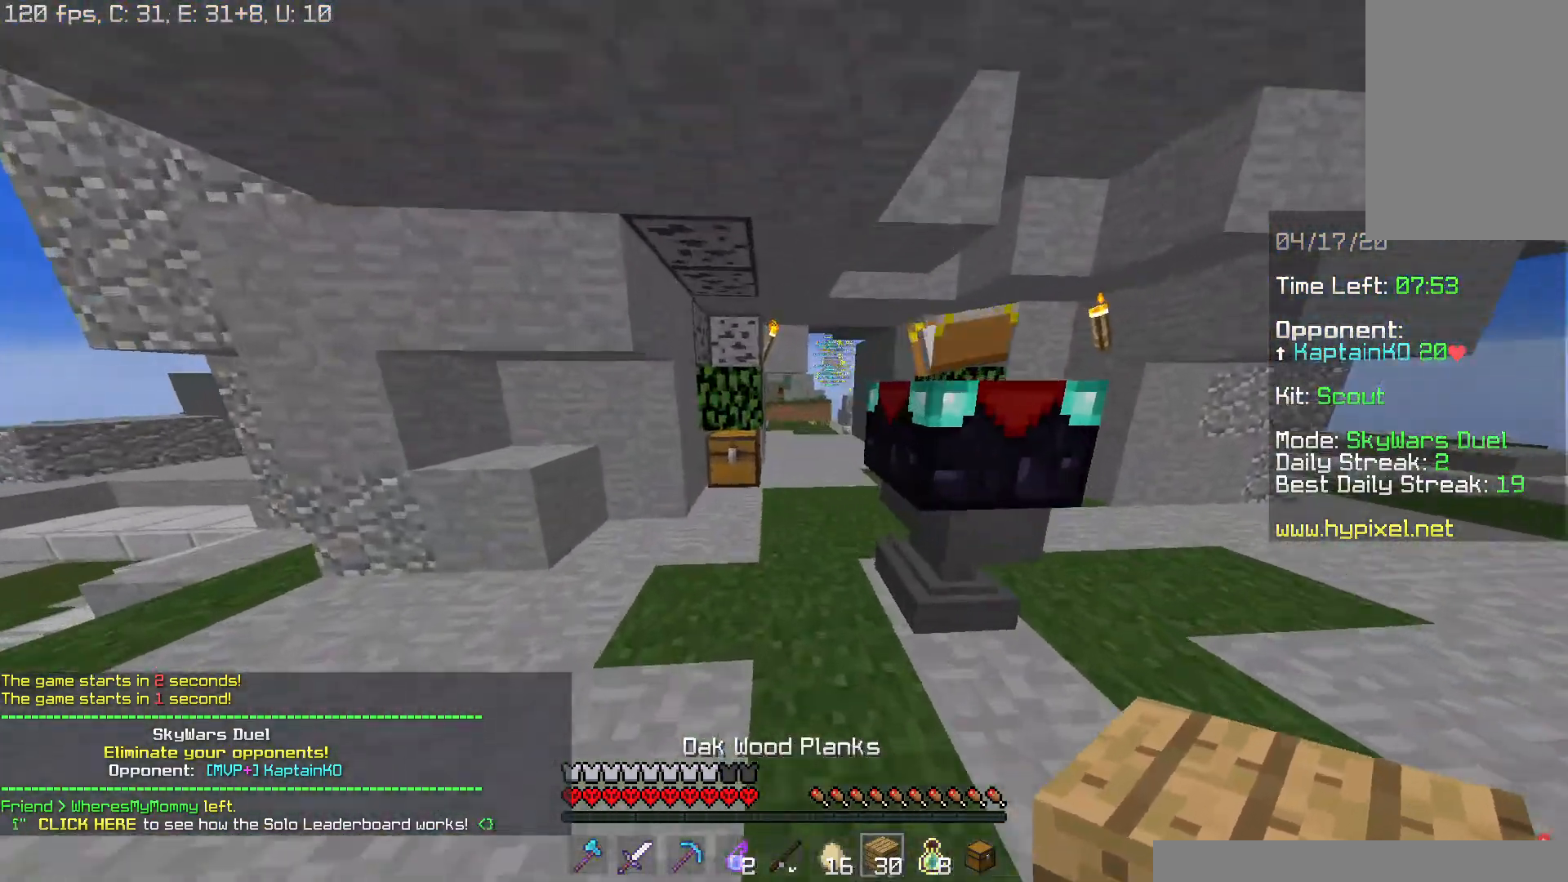
{"keys": ["w"], "mouse": [], "events": []}
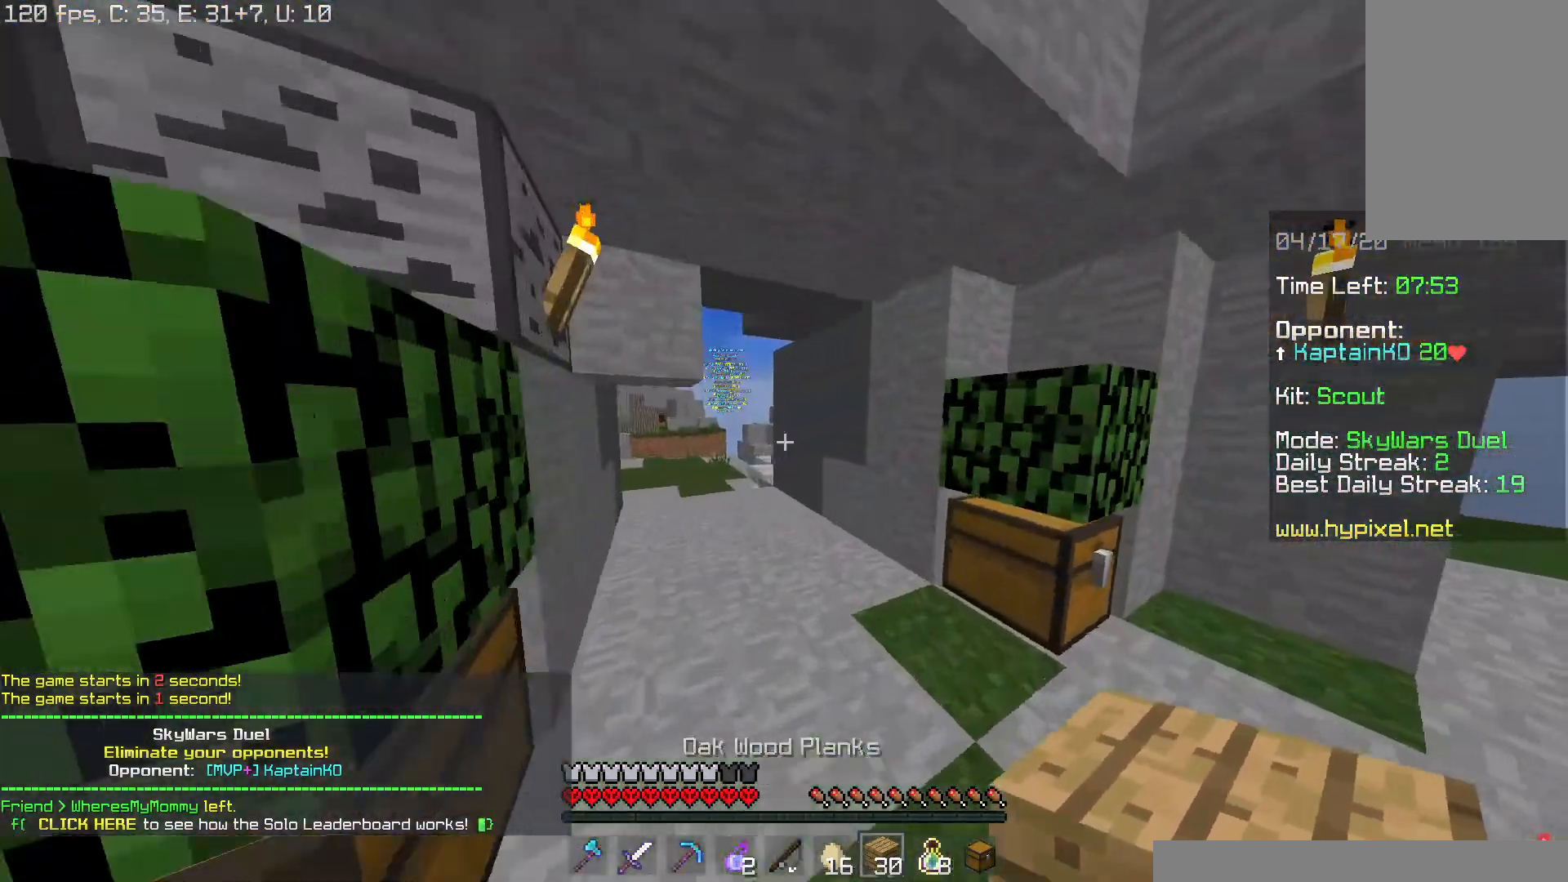
{"keys": ["s"], "mouse": ["right"], "events": [[183, "a", "down"], [317, "w", "up"], [350, "a", "up"], [450, "mouse_right", "down"], [450, "s", "down"]]}
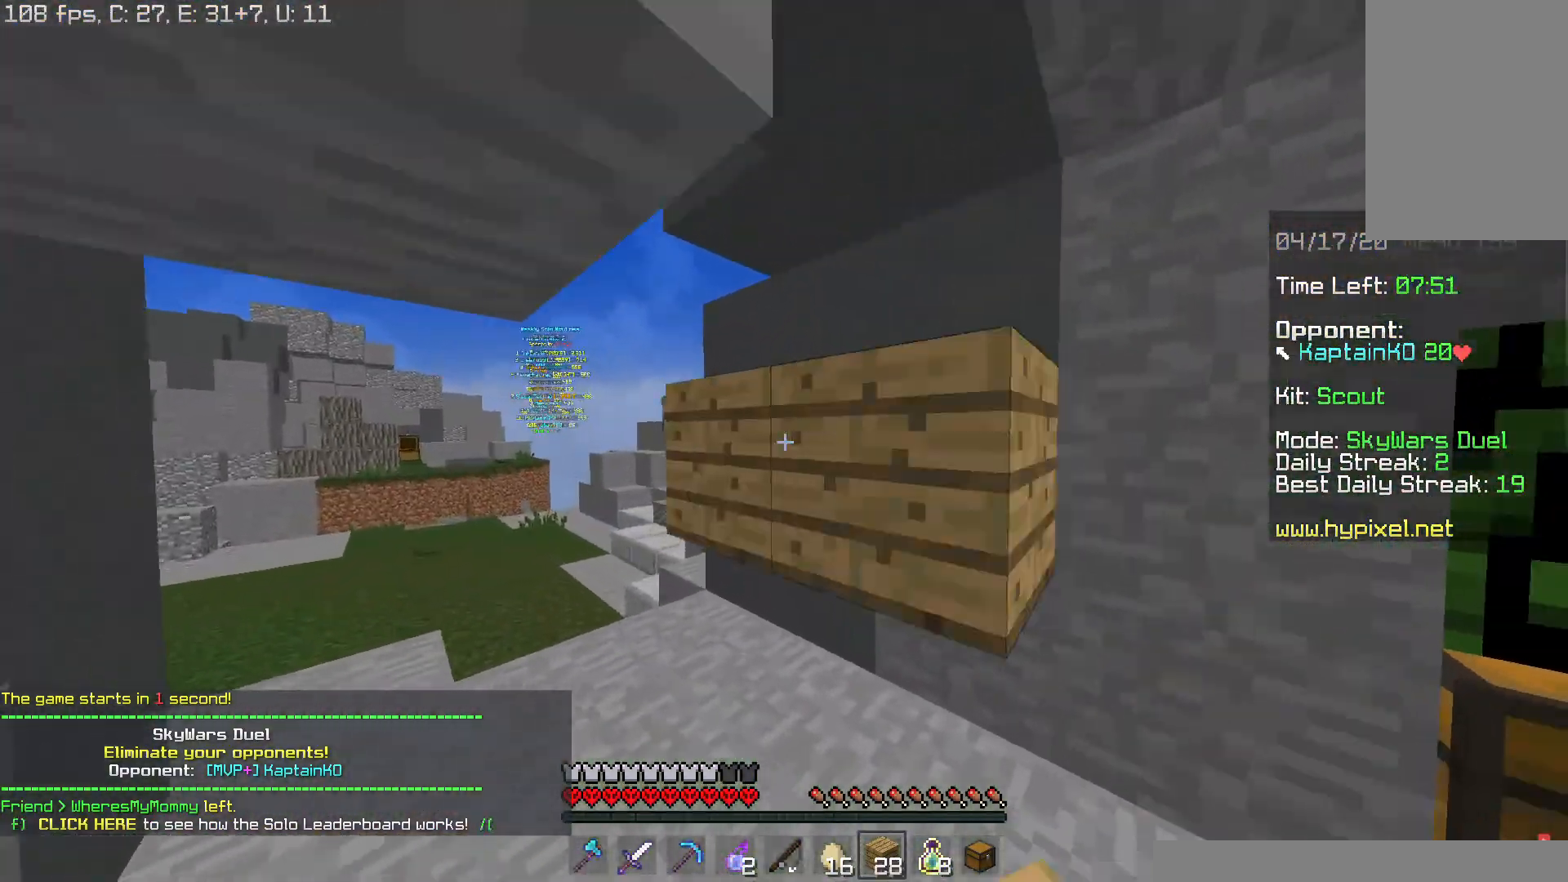
{"keys": ["d", "s"], "mouse": ["right"], "events": [[84, "mouse_right", "up"], [117, "mouse_right", "down"], [151, "a", "down"], [234, "mouse_right", "up"], [267, "mouse_right", "down"], [317, "a", "up"], [501, "d", "down"]]}
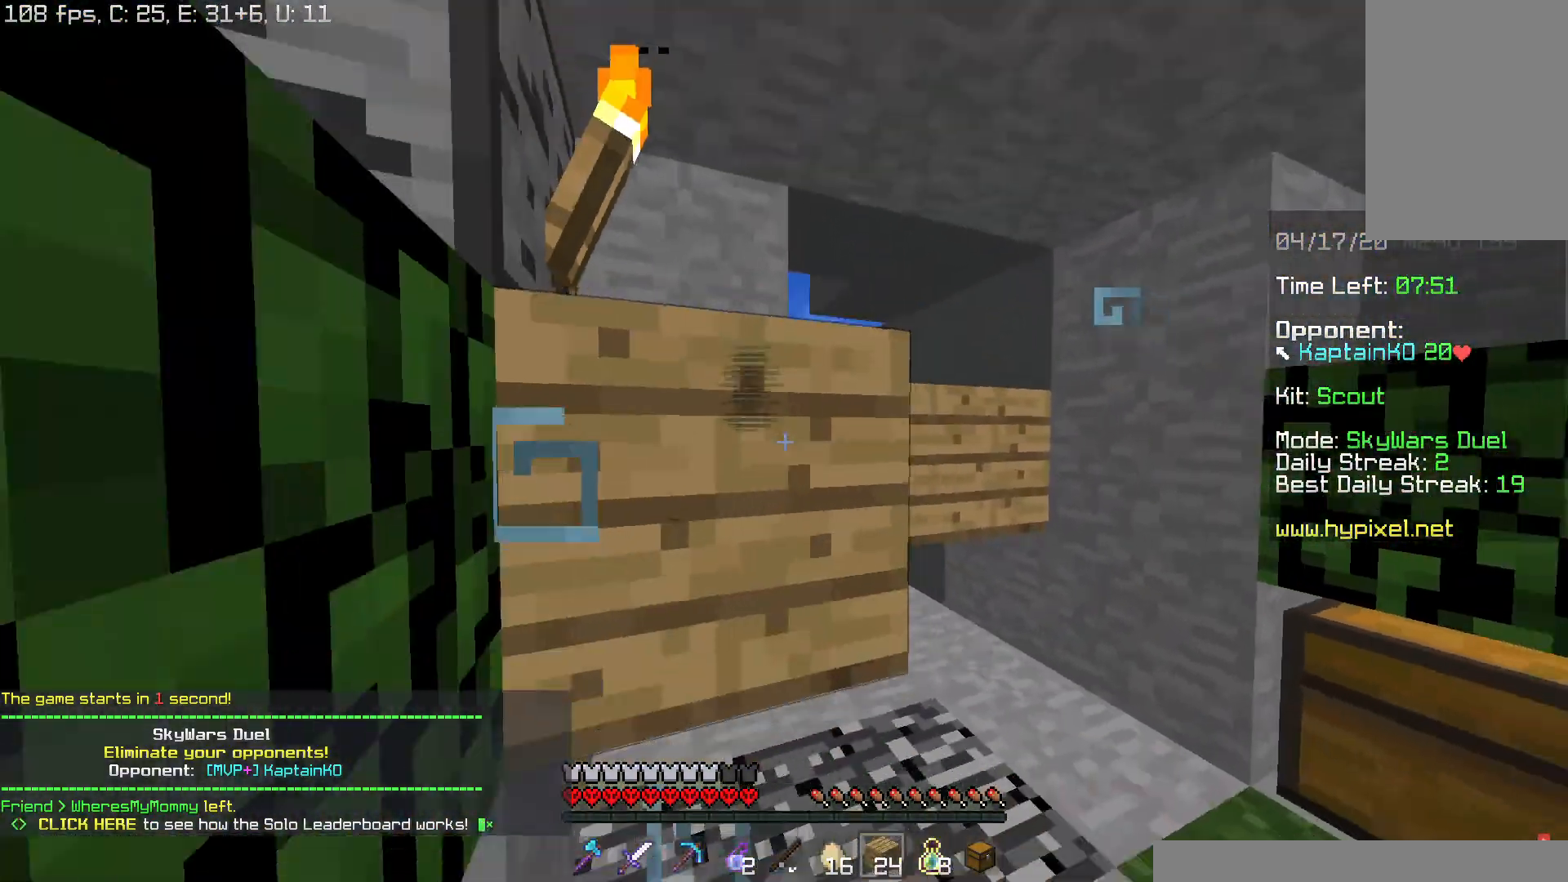
{"keys": ["a"], "mouse": ["right"], "events": [[33, "mouse_right", "up"], [117, "s", "up"], [300, "mouse_right", "down"], [384, "mouse_right", "up"], [467, "a", "down"], [467, "mouse_right", "down"], [484, "d", "up"]]}
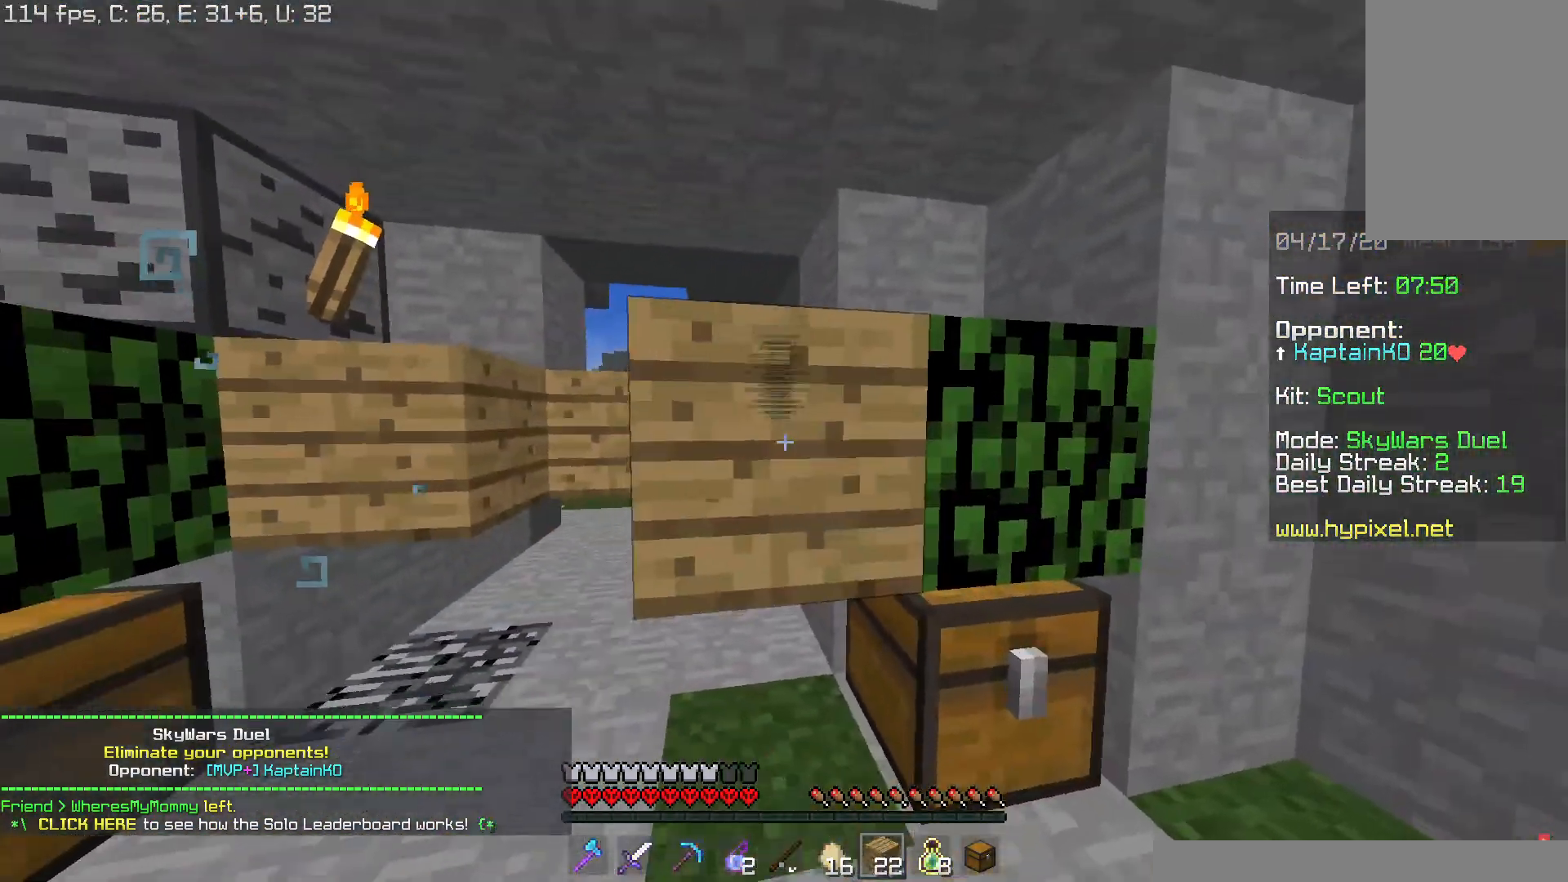
{"keys": ["d"], "mouse": [], "events": [[17, "mouse_right", "up"], [251, "mouse_right", "down"], [317, "a", "up"], [351, "d", "down"], [367, "mouse_right", "up"]]}
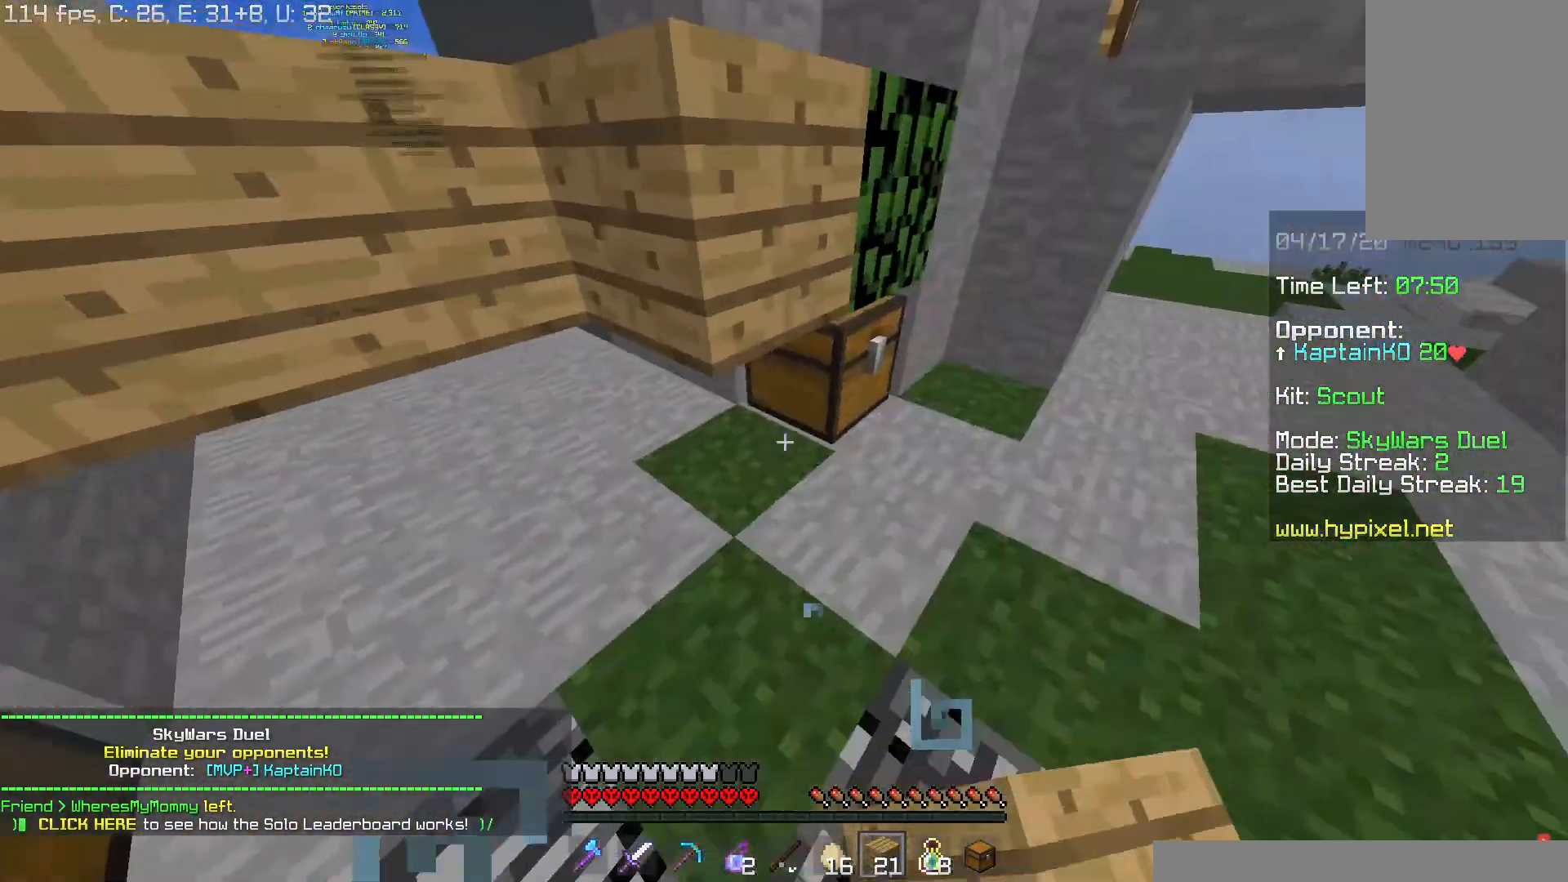
{"keys": ["d", "w"], "mouse": [], "events": [[150, "w", "down"]]}
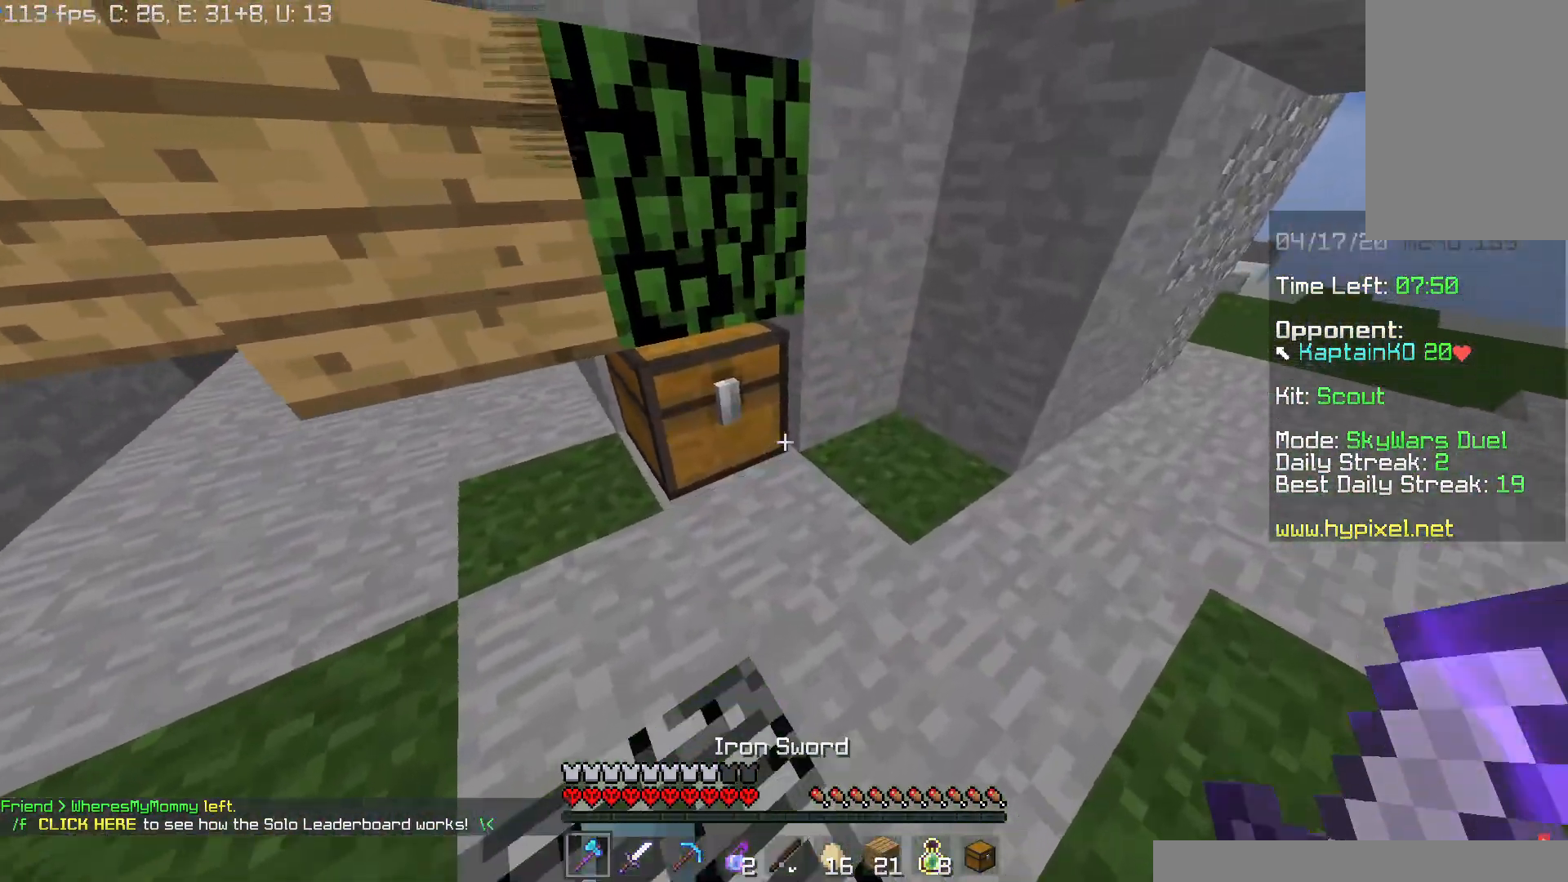
{"keys": ["w"], "mouse": ["left"], "events": [[201, "mouse_left", "down"], [234, "d", "up"]]}
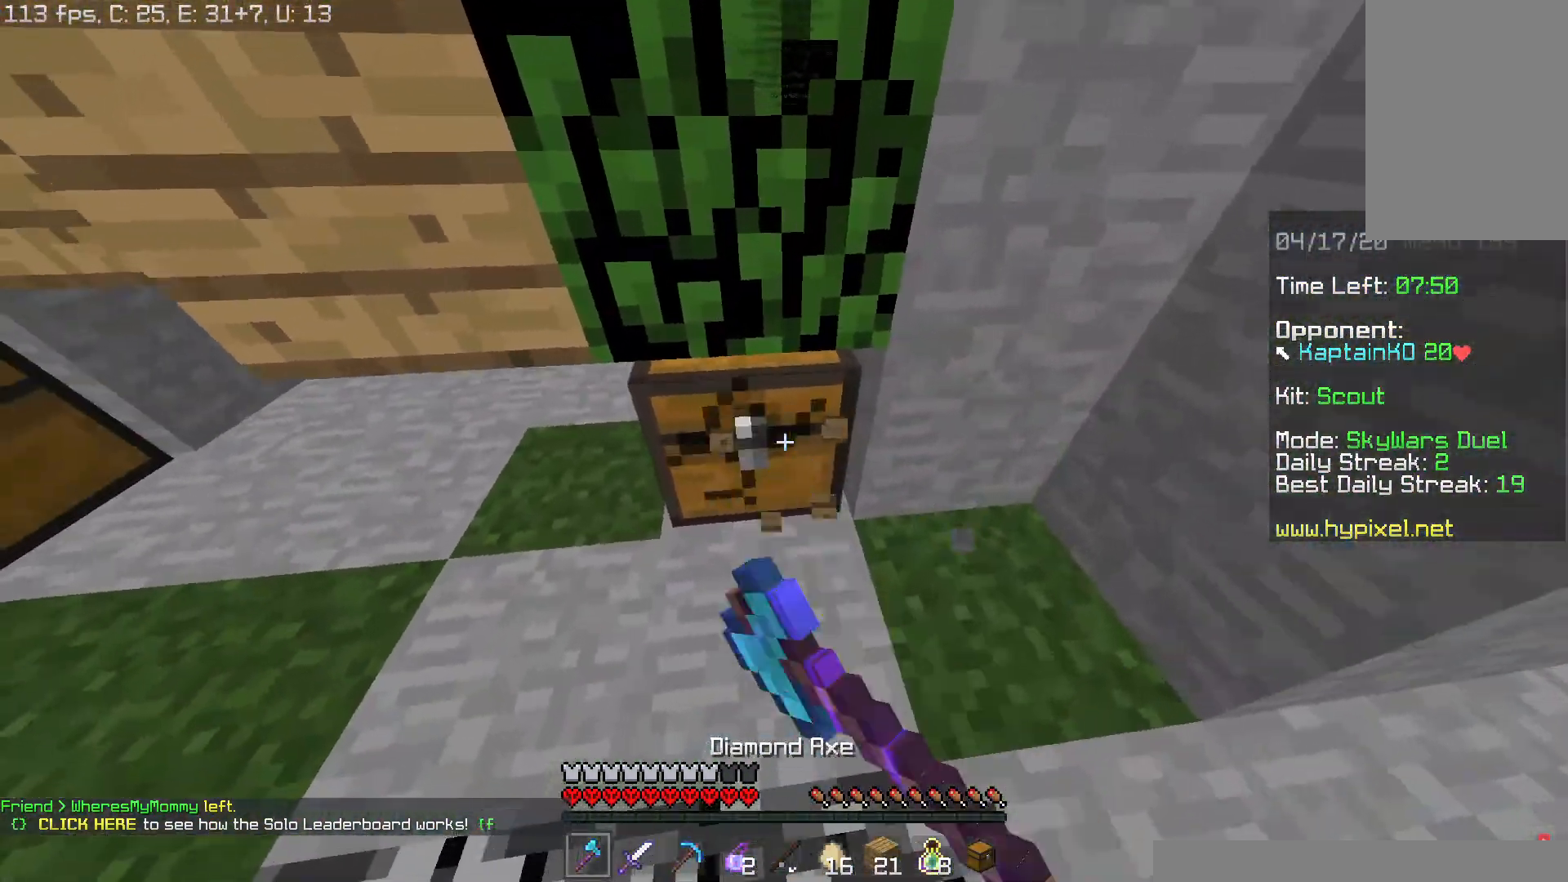
{"keys": ["w"], "mouse": [], "events": [[417, "mouse_left", "up"]]}
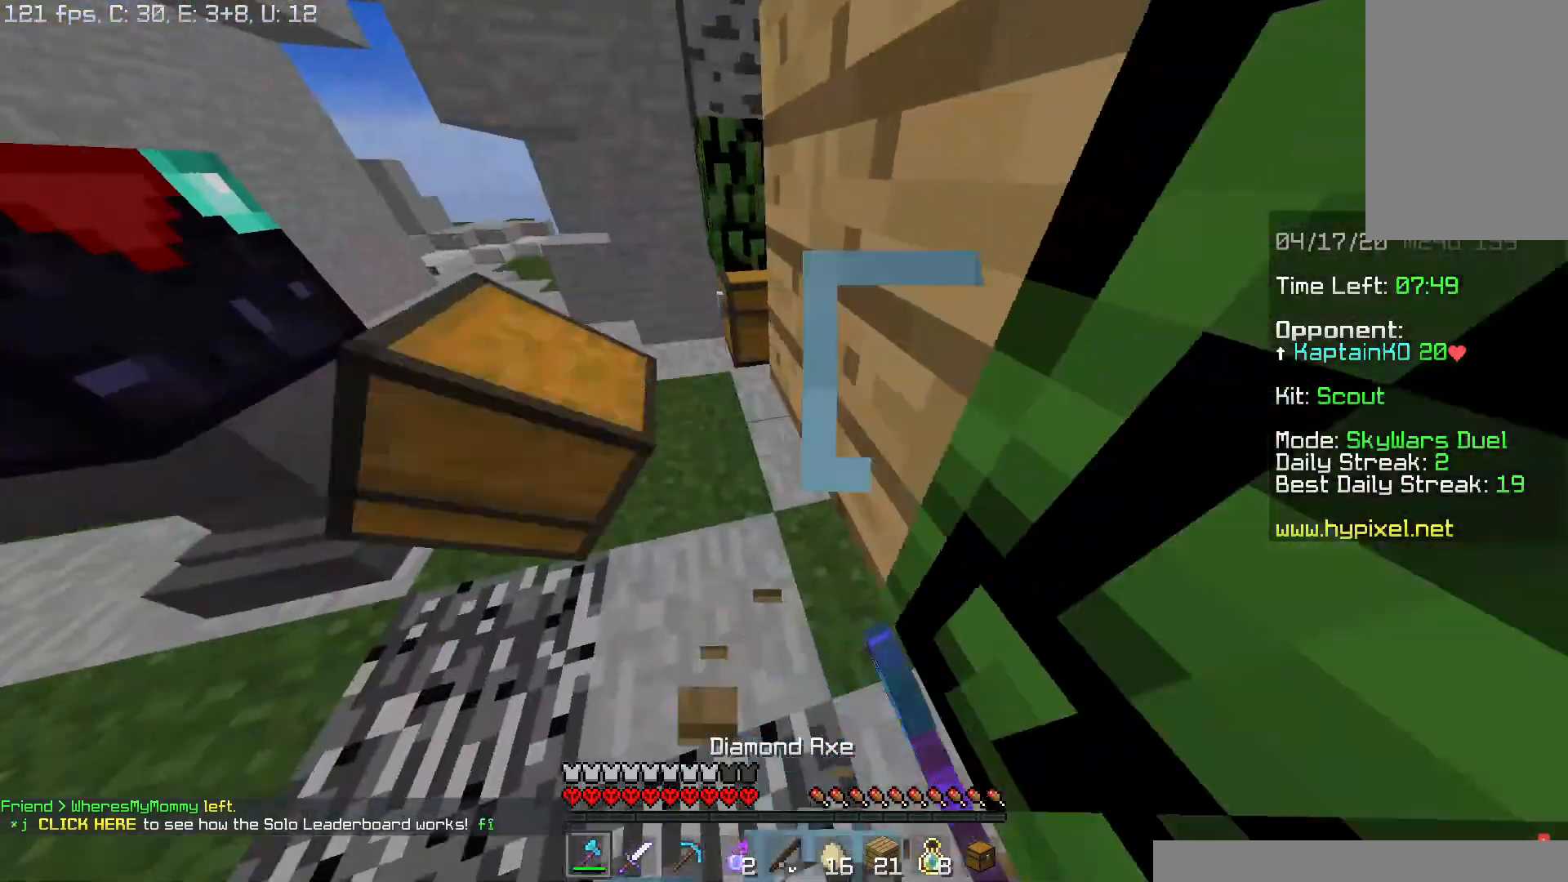
{"keys": ["w"], "mouse": ["left"], "events": [[251, "mouse_left", "down"]]}
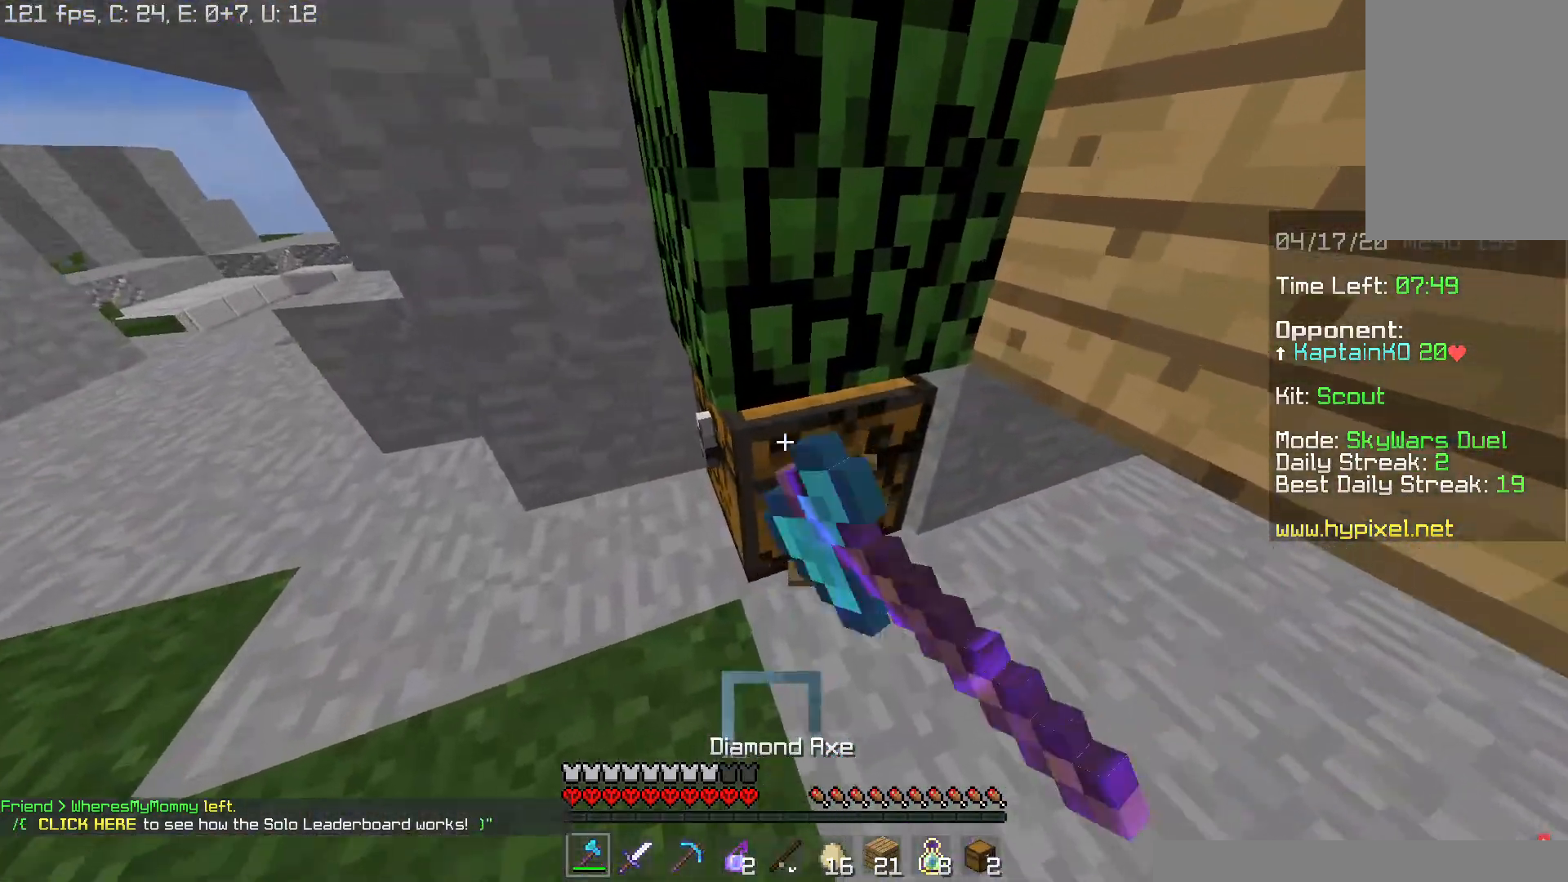
{"keys": ["a", "w"], "mouse": [], "events": [[133, "d", "down"], [267, "mouse_left", "up"], [350, "d", "up"], [434, "a", "down"]]}
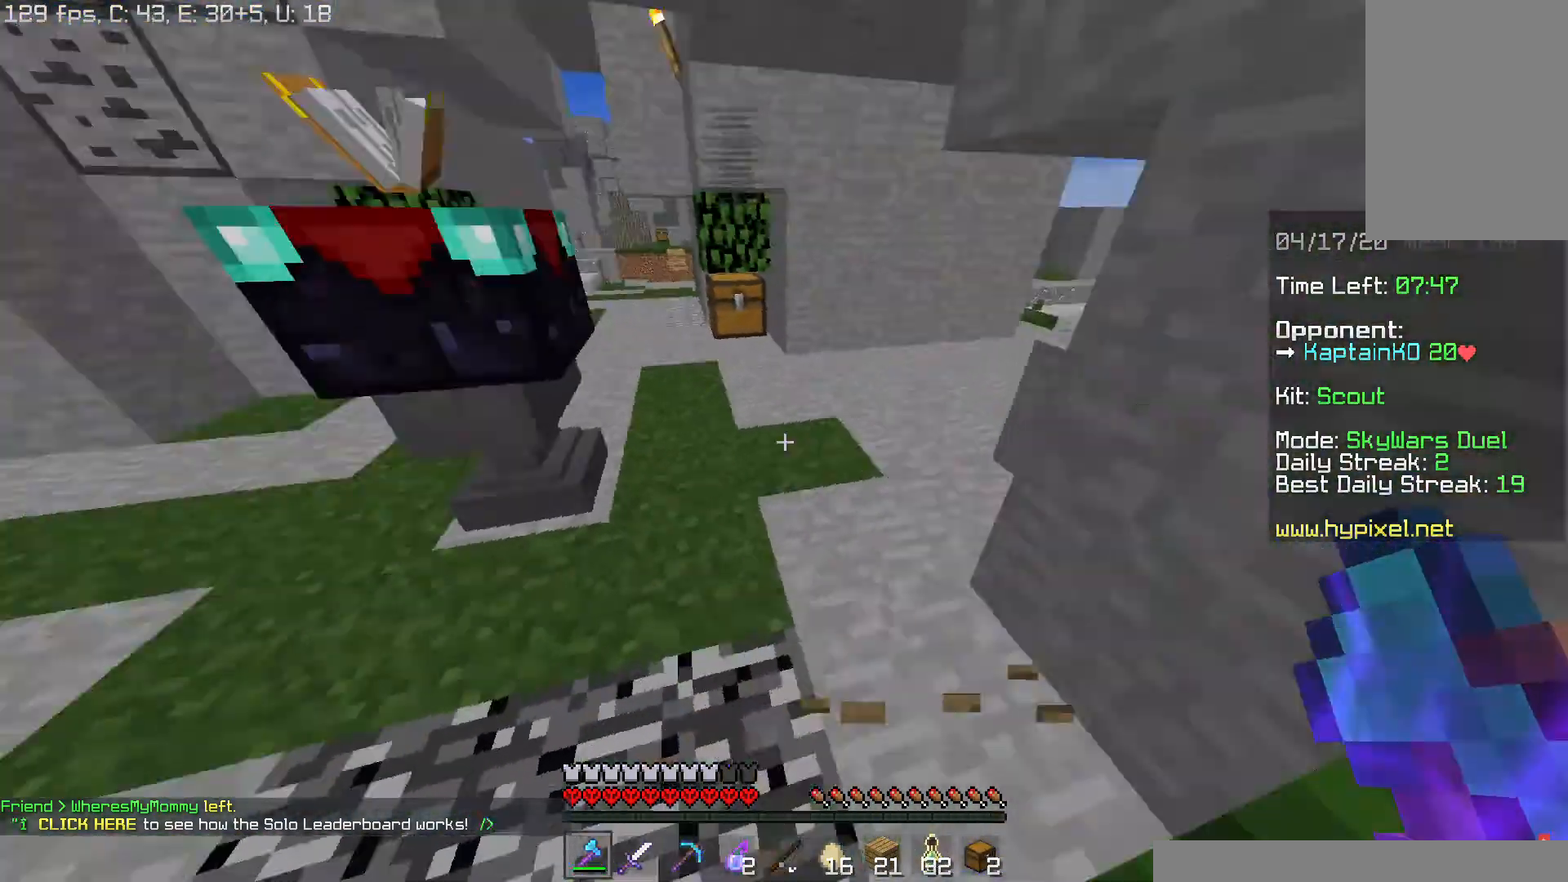
{"keys": ["w"], "mouse": [], "events": [[100, "a", "up"]]}
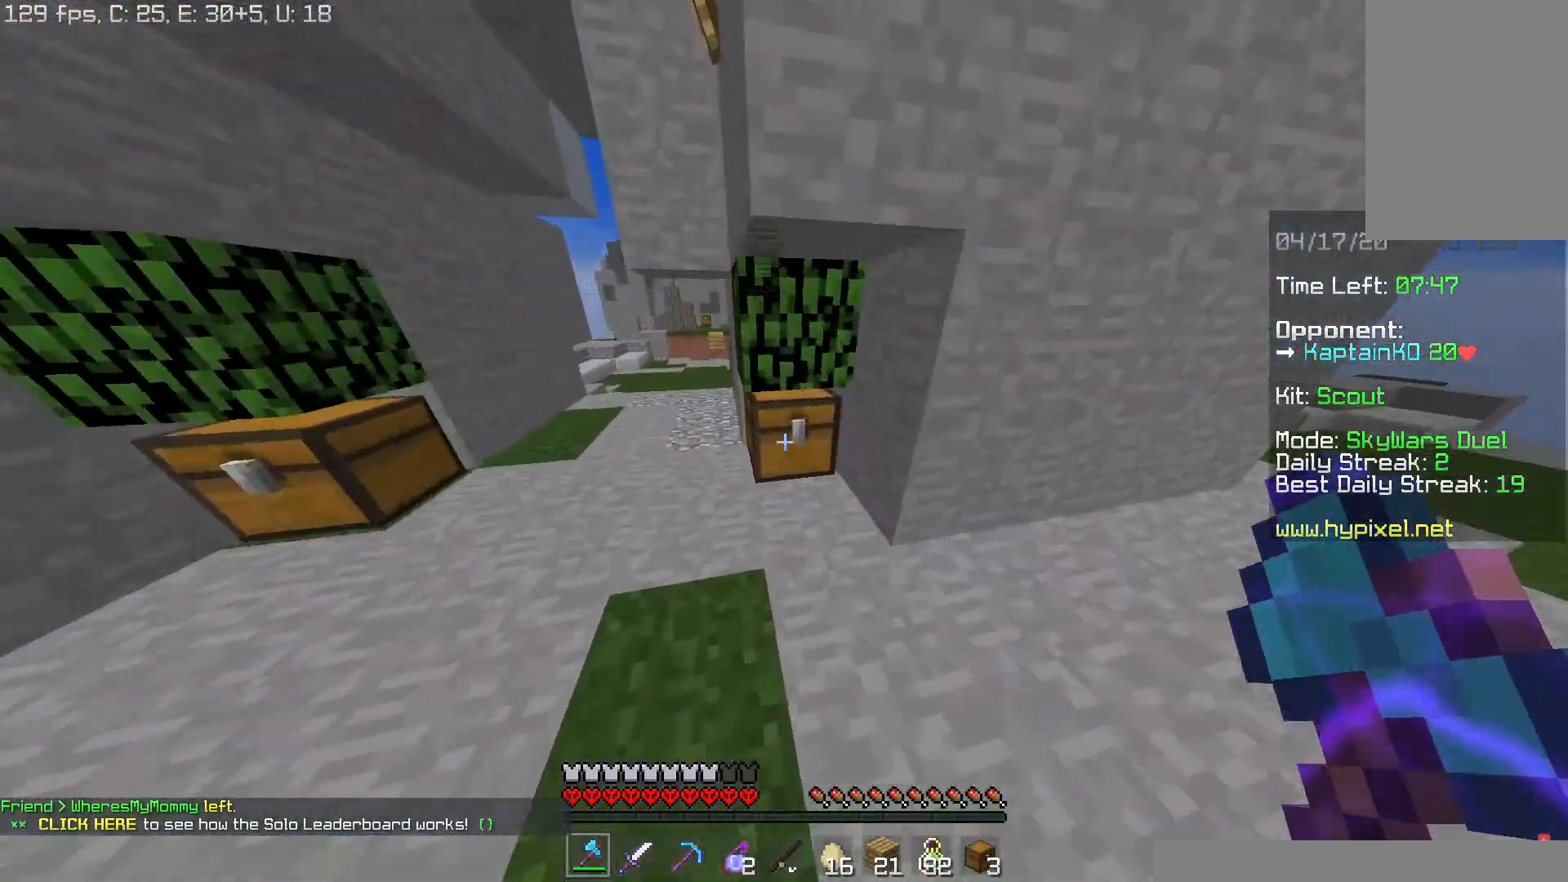
{"keys": ["d", "w"], "mouse": ["left"], "events": [[33, "mouse_left", "down"], [434, "d", "down"]]}
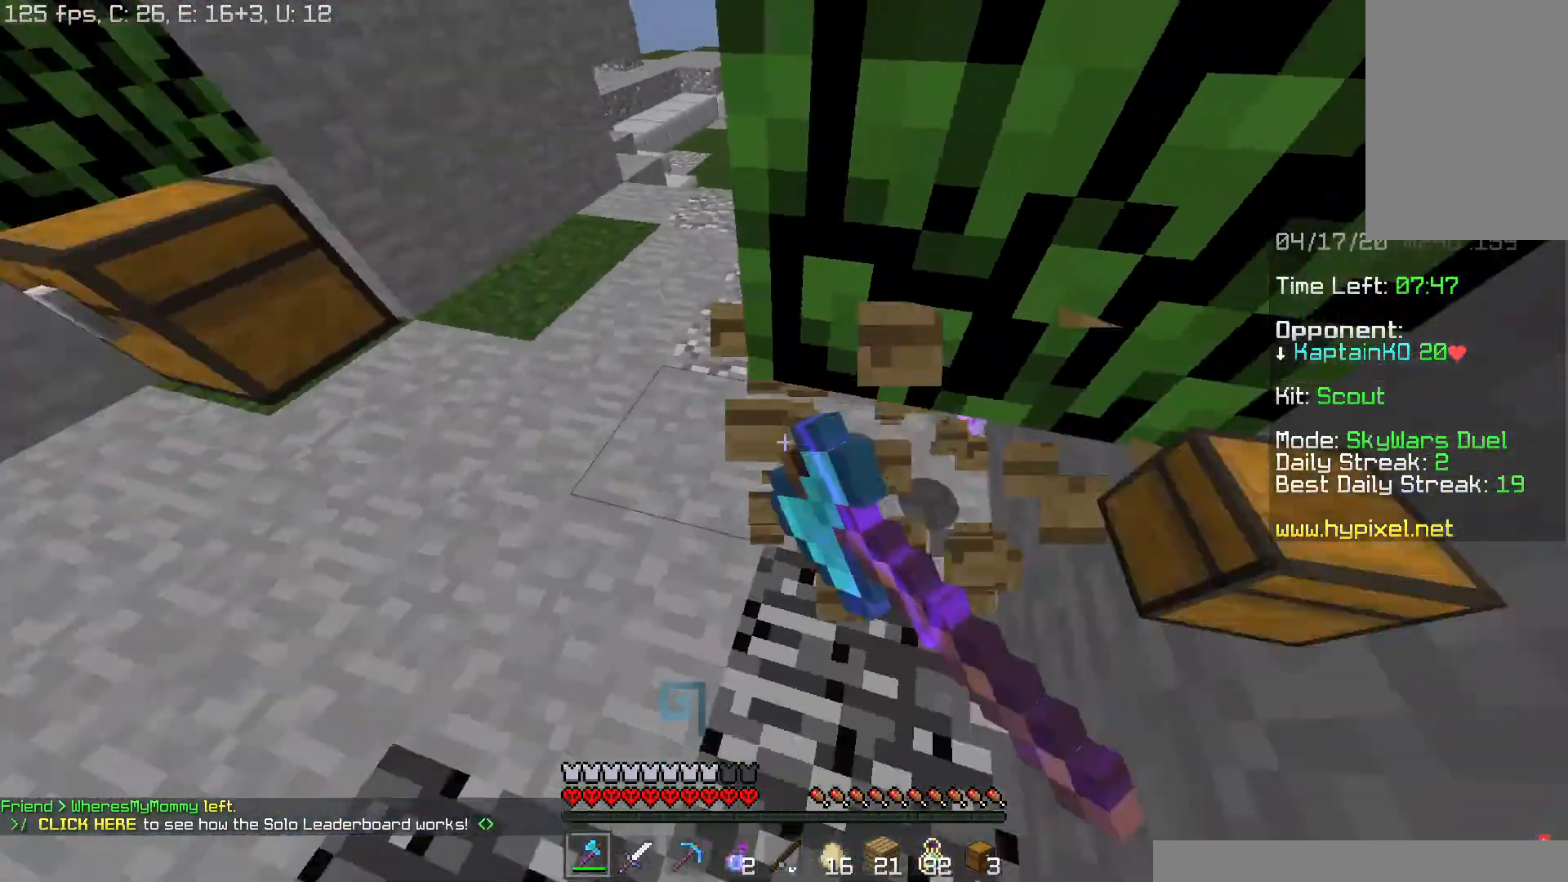
{"keys": ["w"], "mouse": ["left"], "events": [[67, "d", "up"], [101, "mouse_left", "up"], [284, "mouse_left", "down"]]}
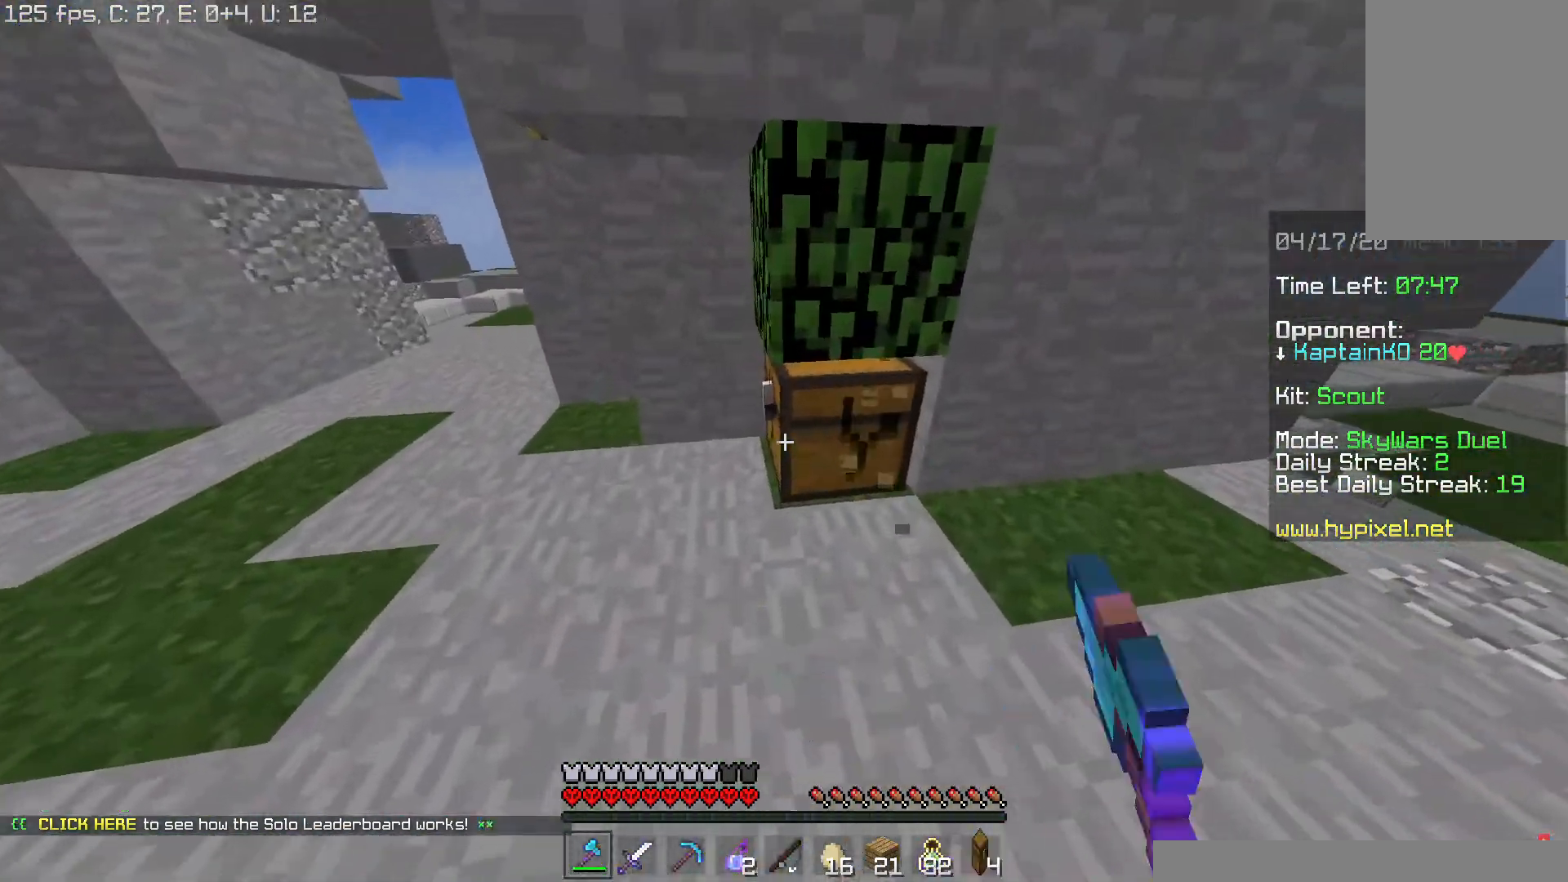
{"keys": ["w"], "mouse": [], "events": [[467, "mouse_left", "up"]]}
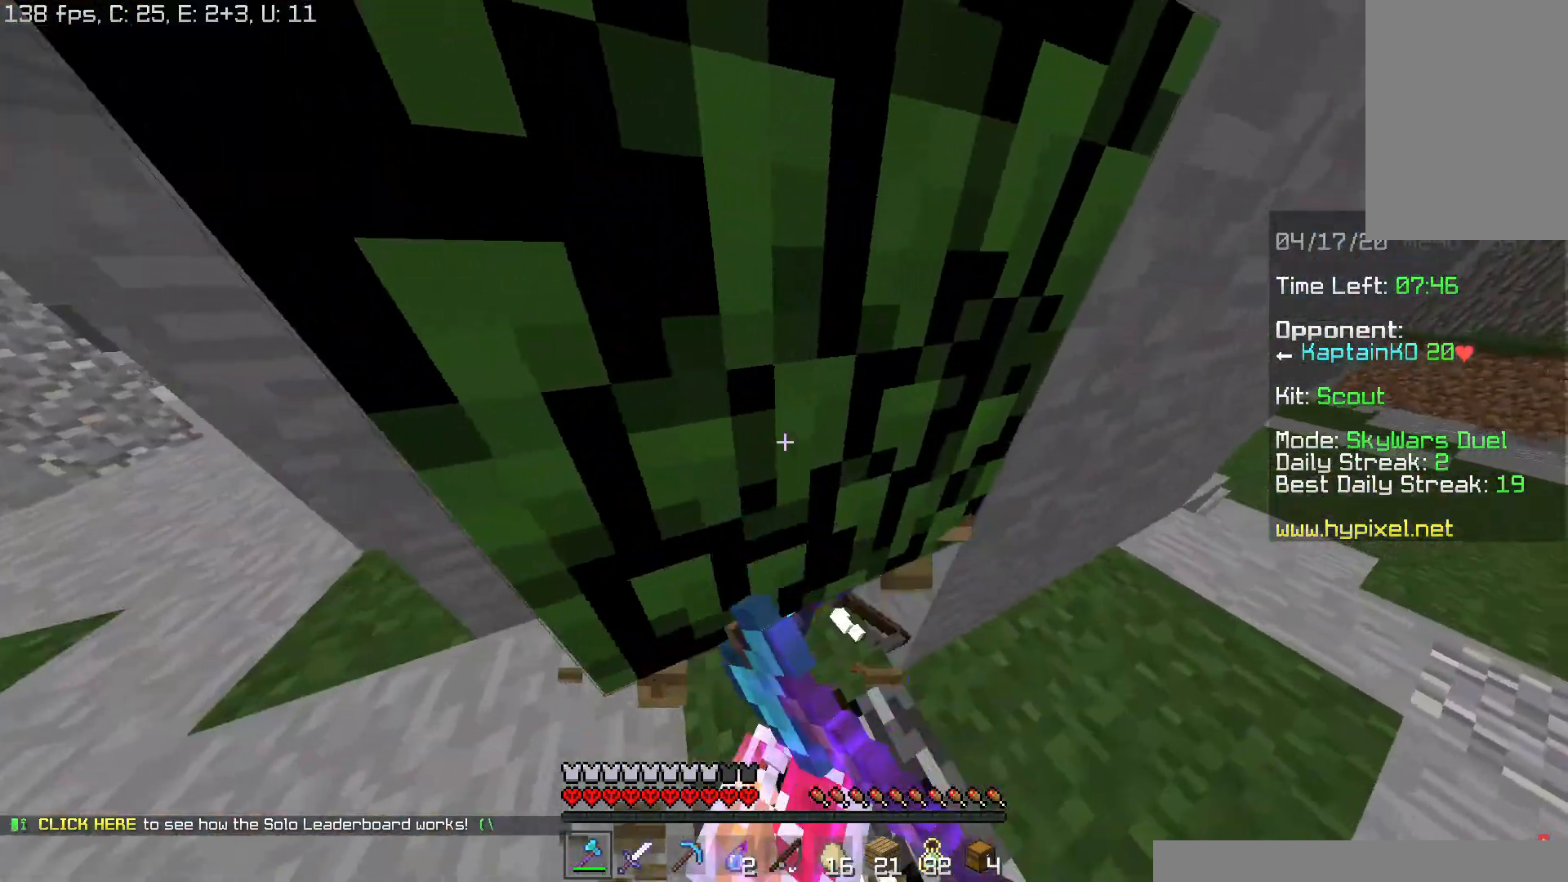
{"keys": [], "mouse": [], "events": [[50, "w", "up"]]}
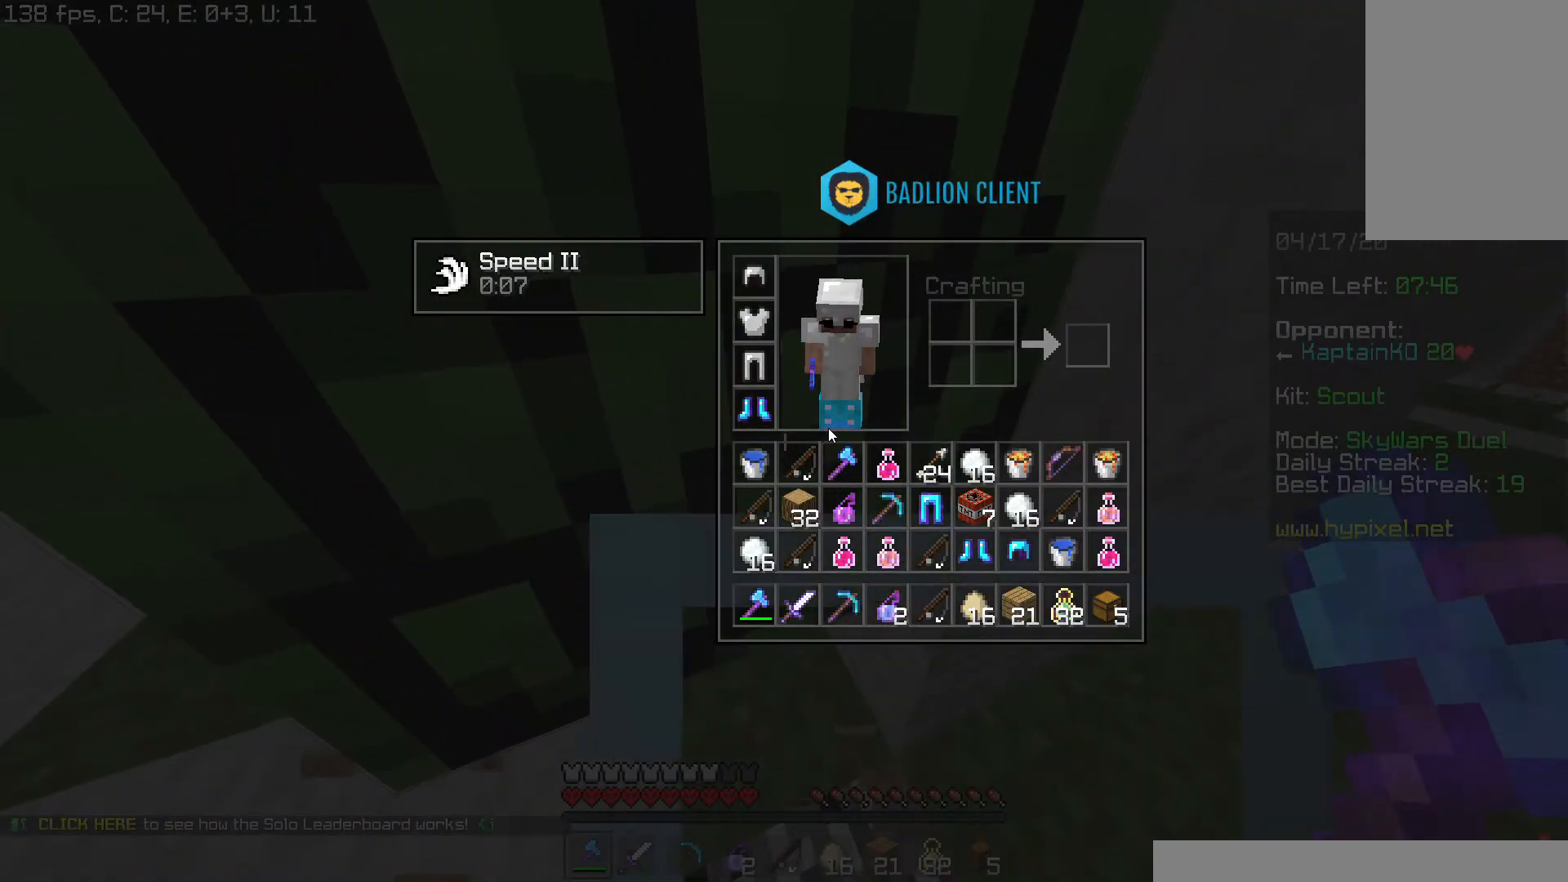
{"keys": [], "mouse": [], "events": []}
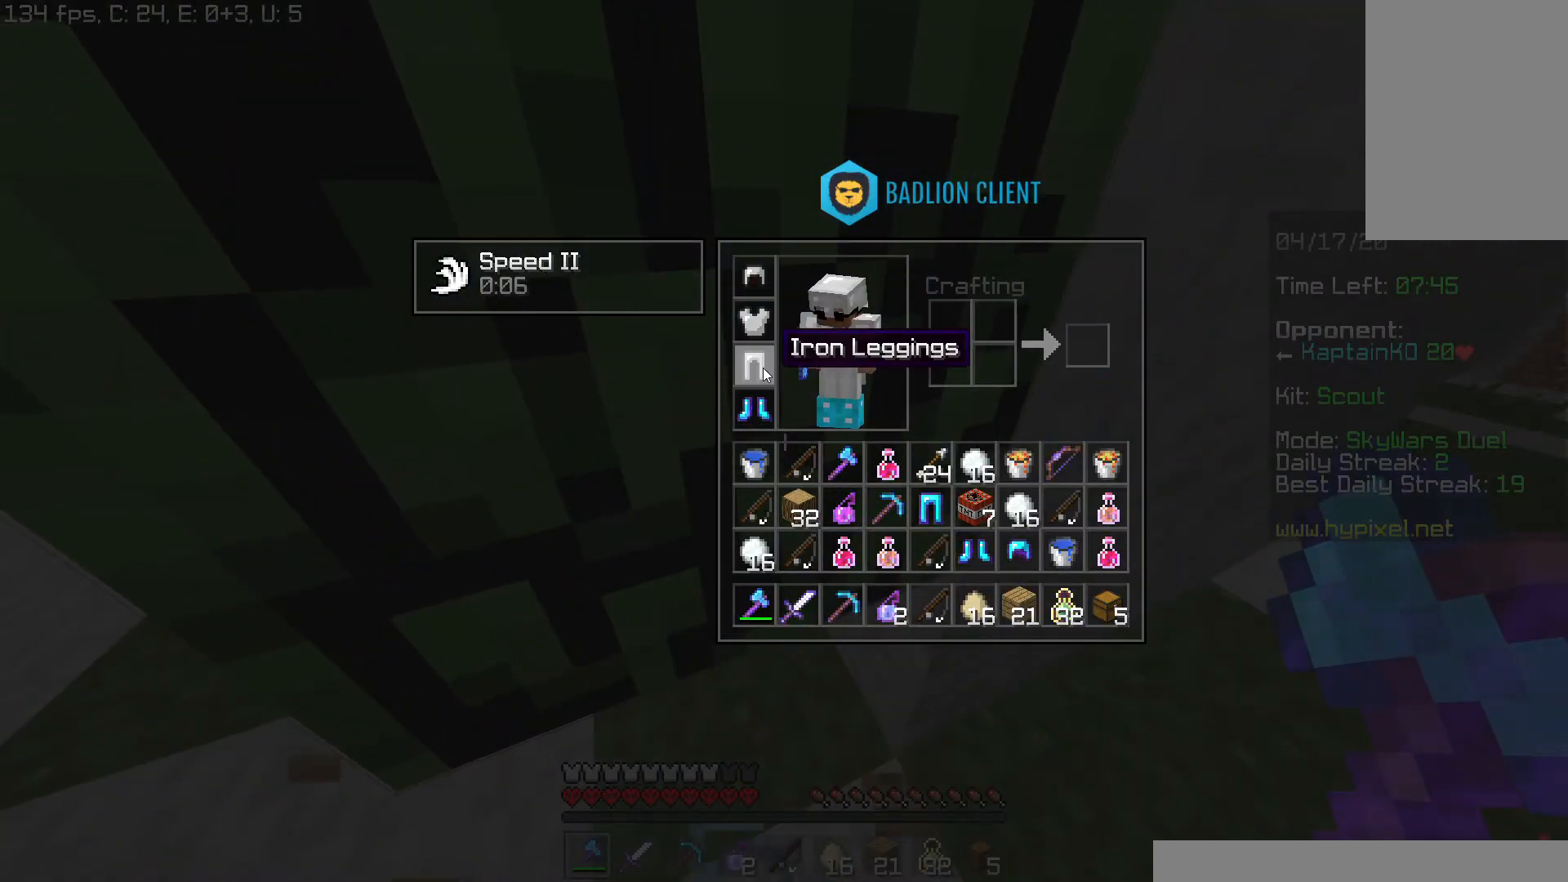
{"keys": [], "mouse": [], "events": []}
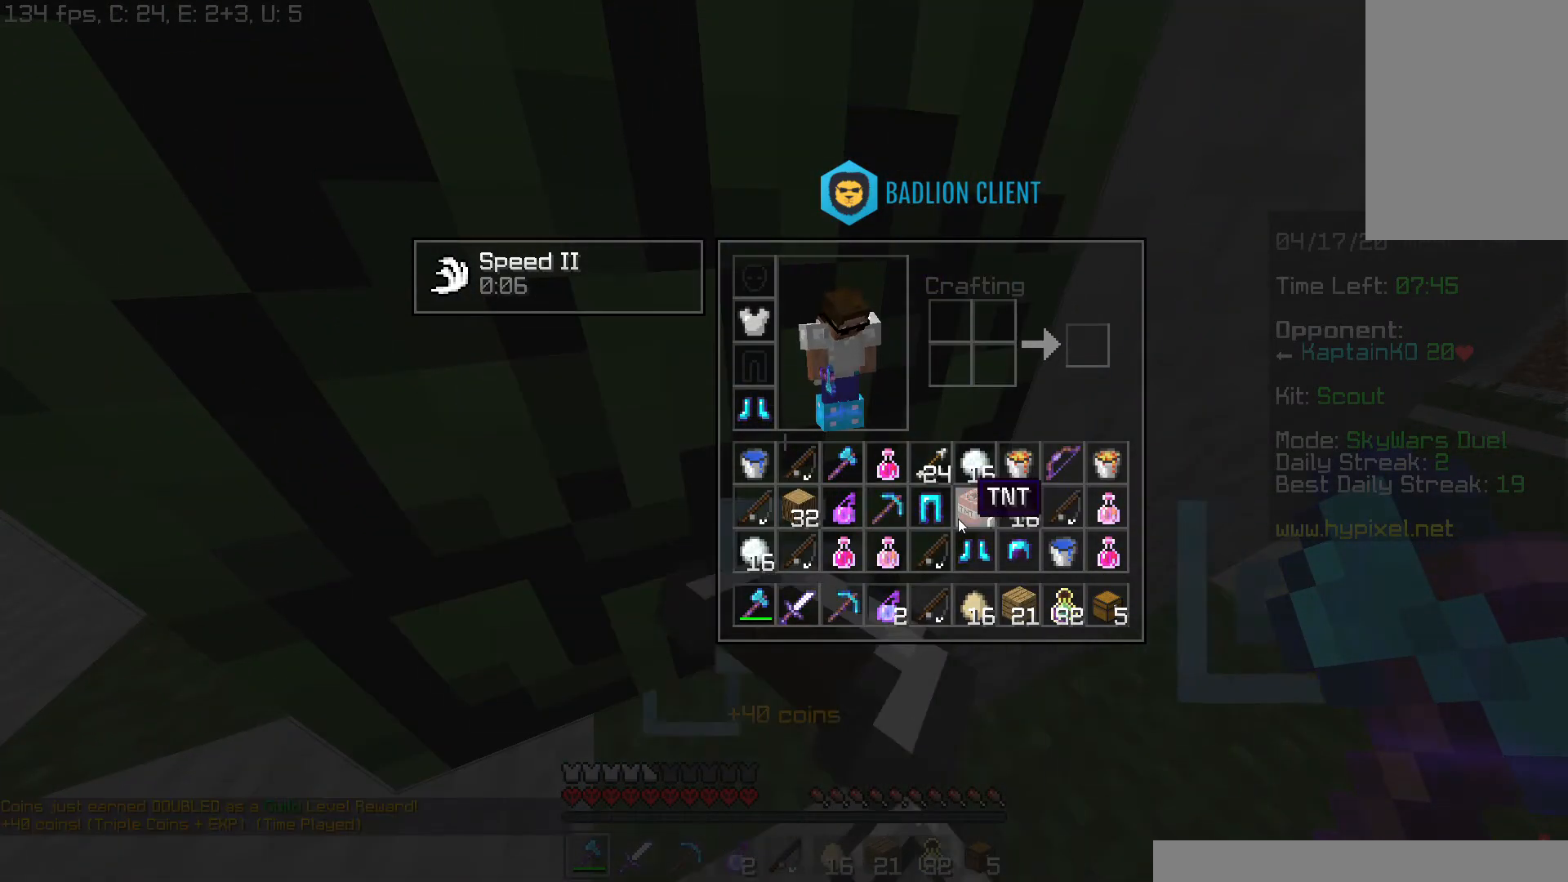
{"keys": [], "mouse": [], "events": []}
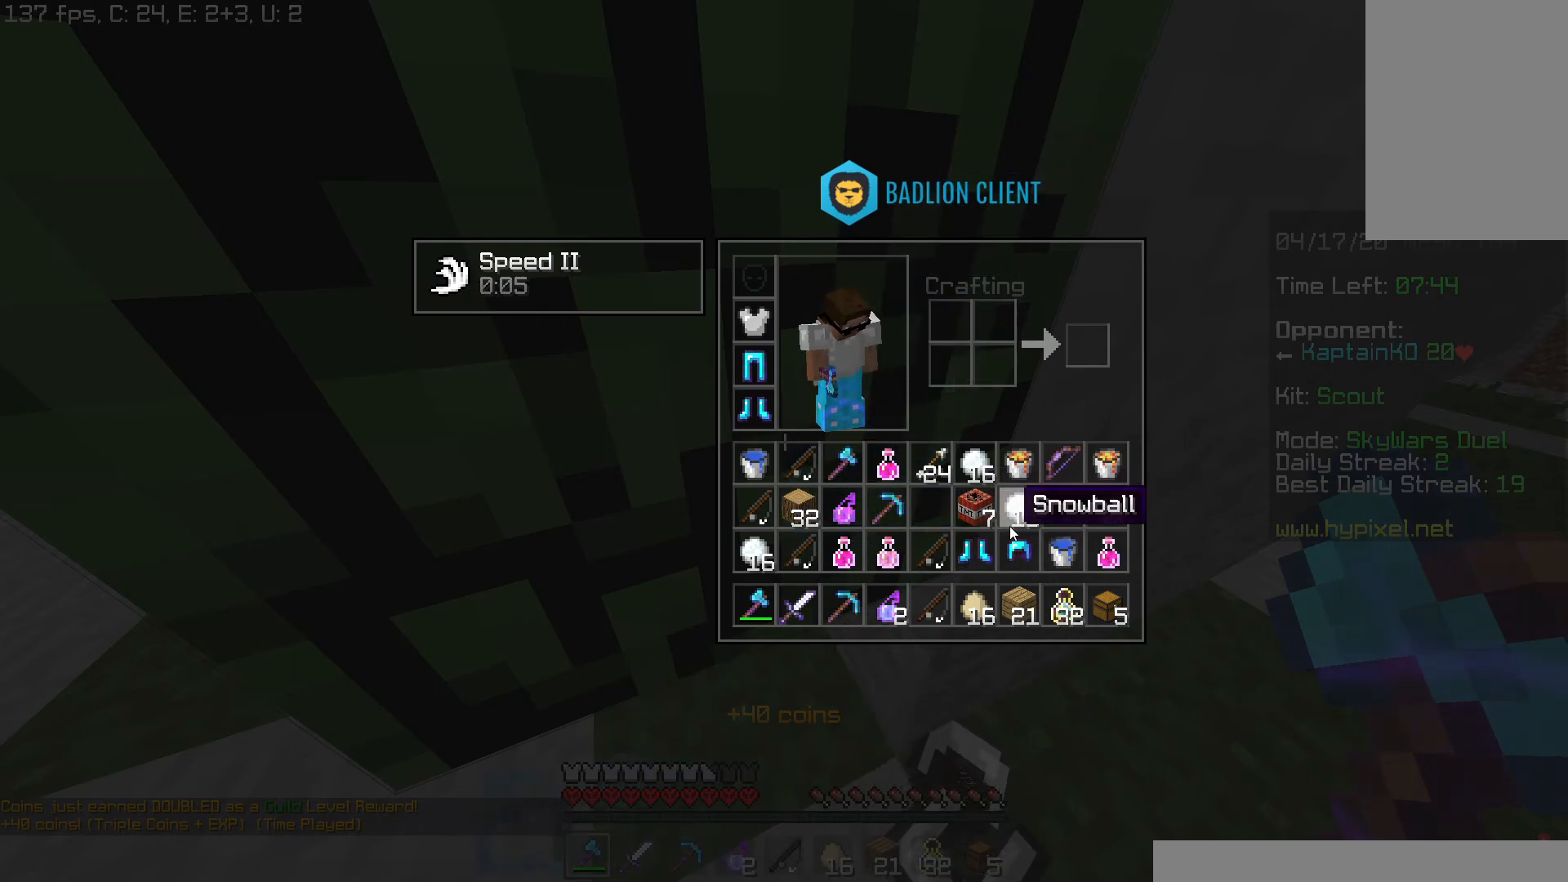
{"keys": ["w"], "mouse": [], "events": [[468, "w", "down"]]}
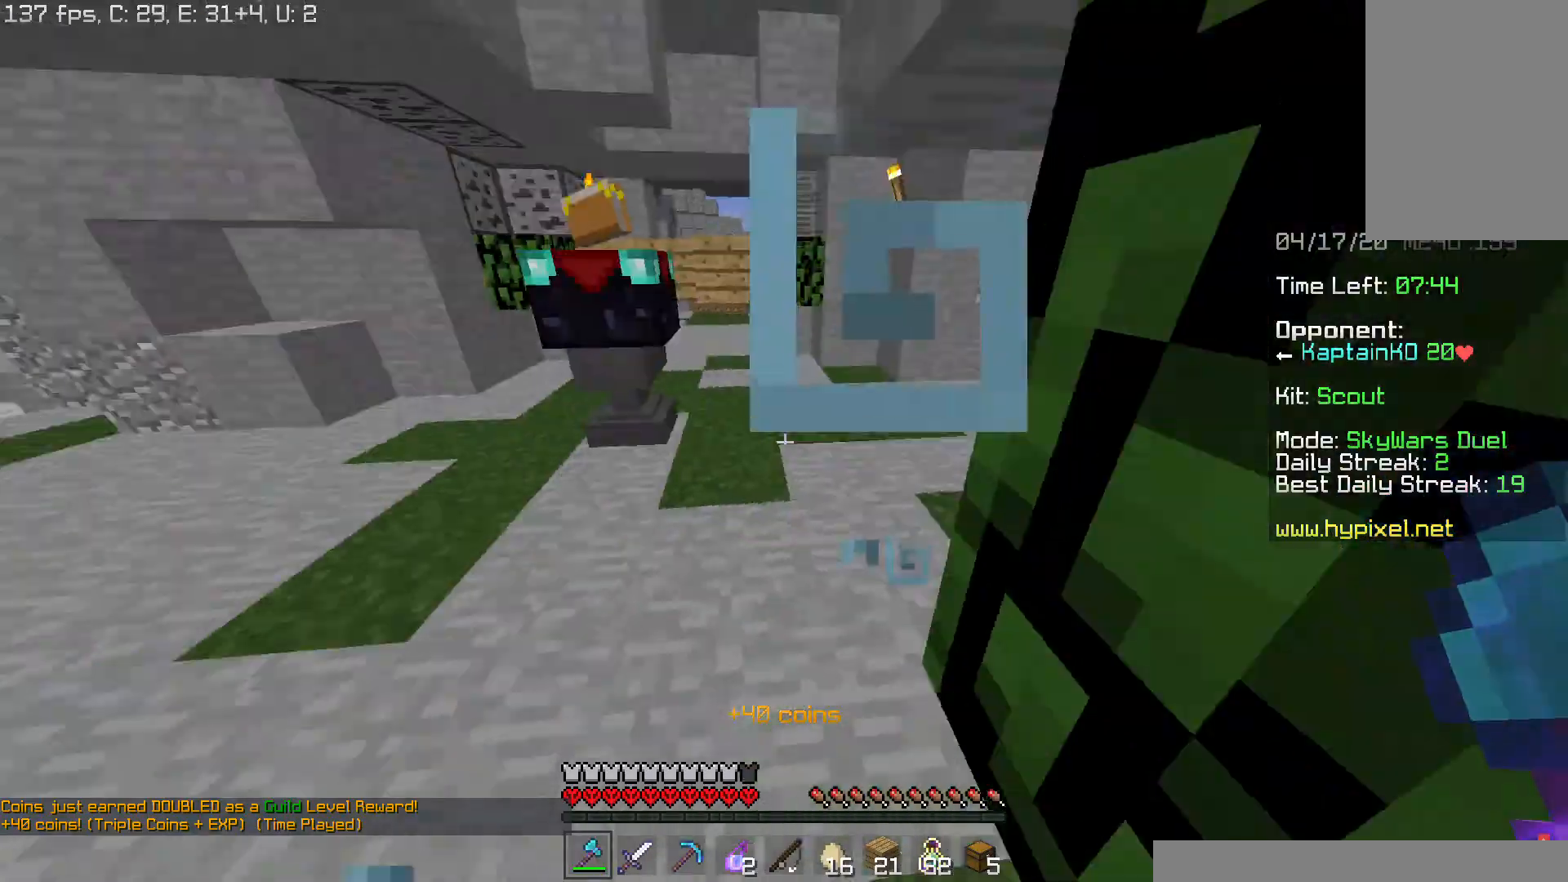
{"keys": ["w"], "mouse": [], "events": [[33, "a", "down"], [33, "mouse_left", "down"], [167, "mouse_left", "up"], [233, "a", "up"], [233, "mouse_left", "down"], [300, "mouse_left", "up"]]}
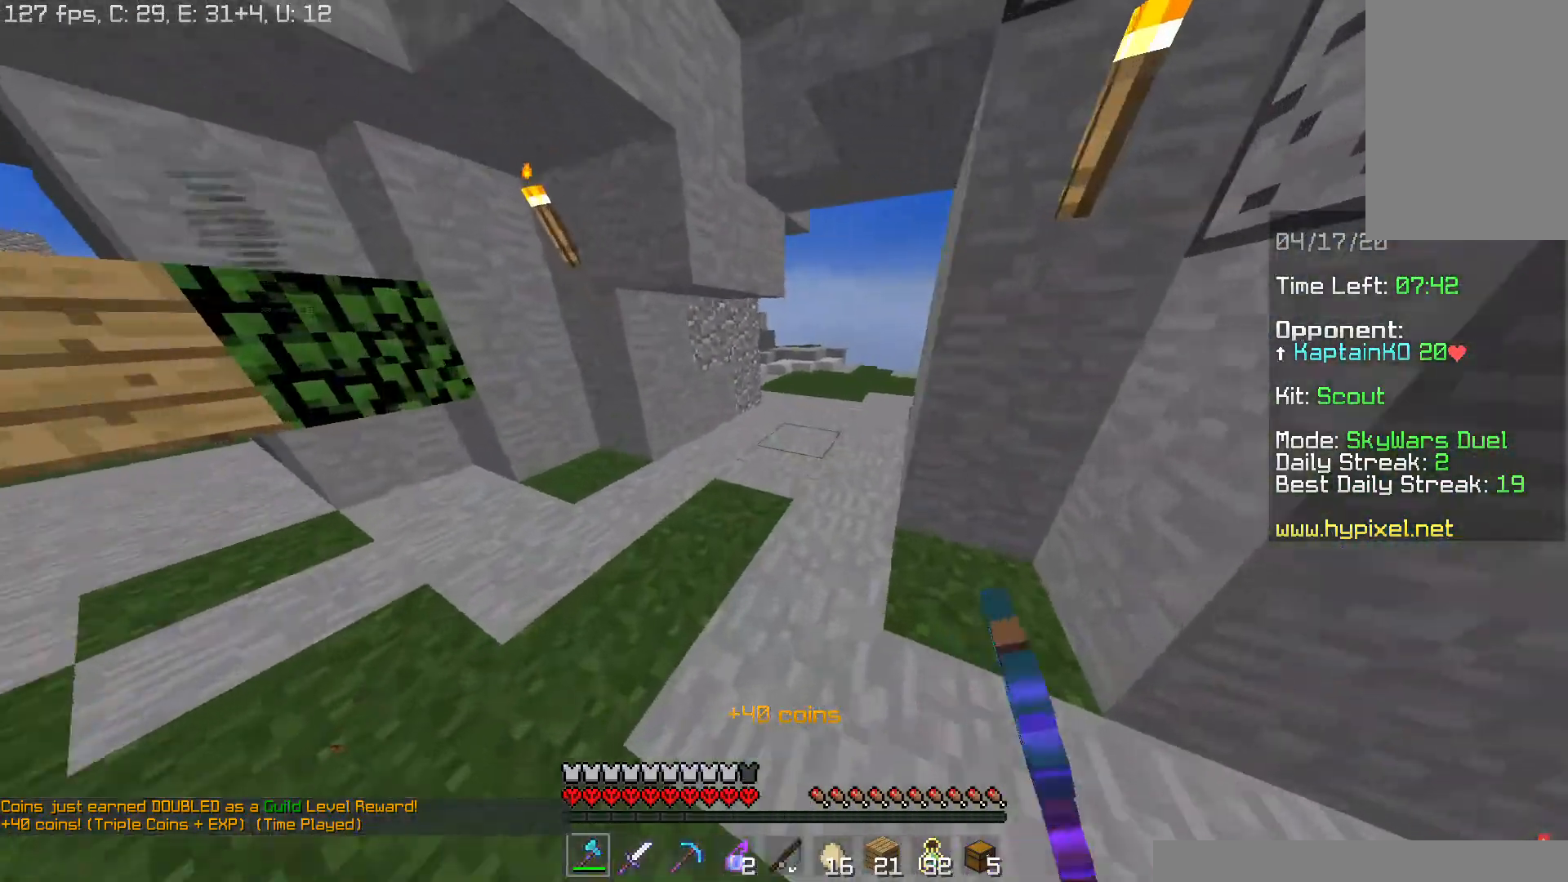
{"keys": [], "mouse": [], "events": [[351, "w", "up"]]}